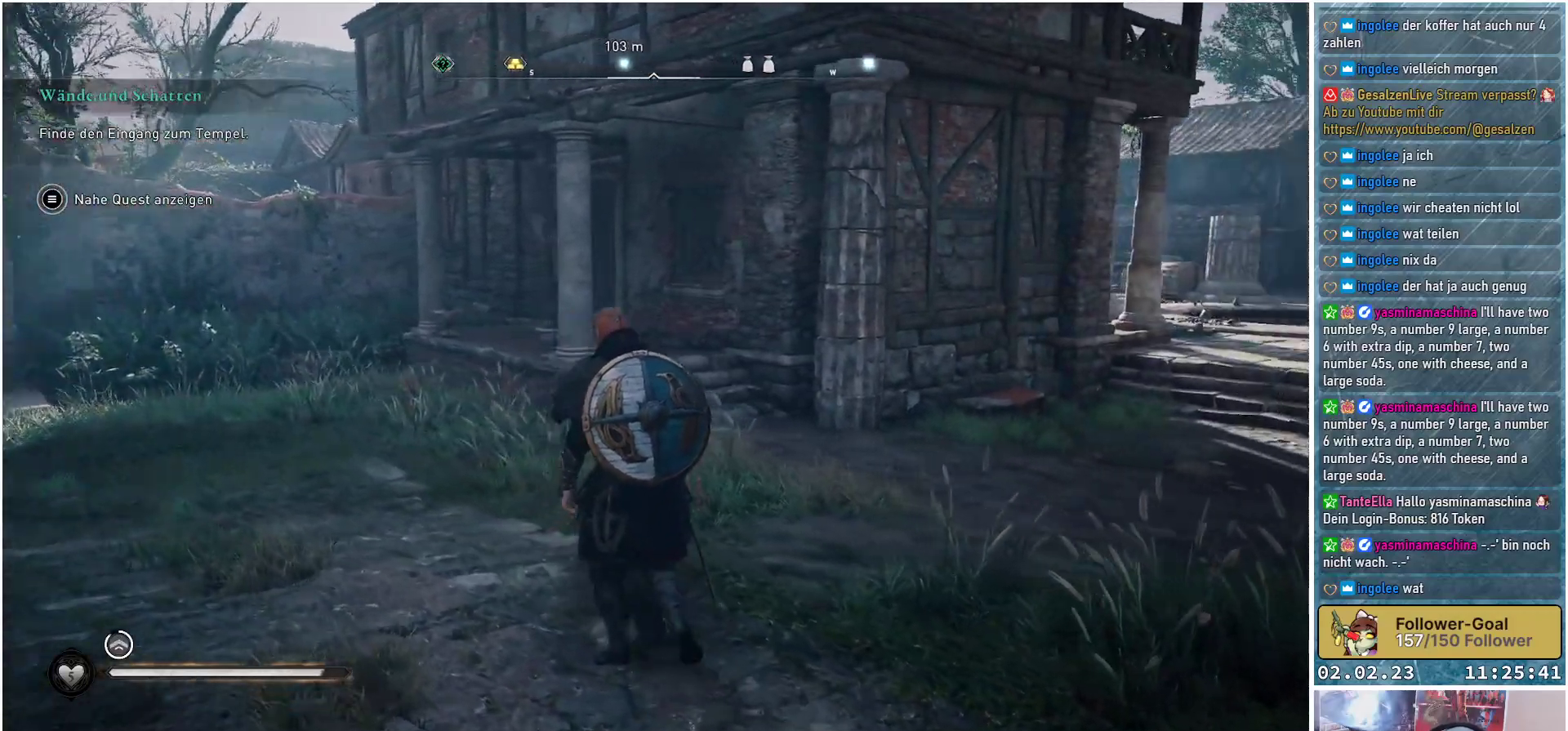
Gameplay with a controller (Xbox layout); each line is a JSON object with the inputs held at the frame after it. "events" lists button and stick changes between this image and that frame as [ms after this image, input, new state], when the widget could be followed in between.
{"buttons": [], "left_stick": "center", "right_stick": "center", "events": [[150, "left_stick", "center"], [367, "right_stick", "center"]]}
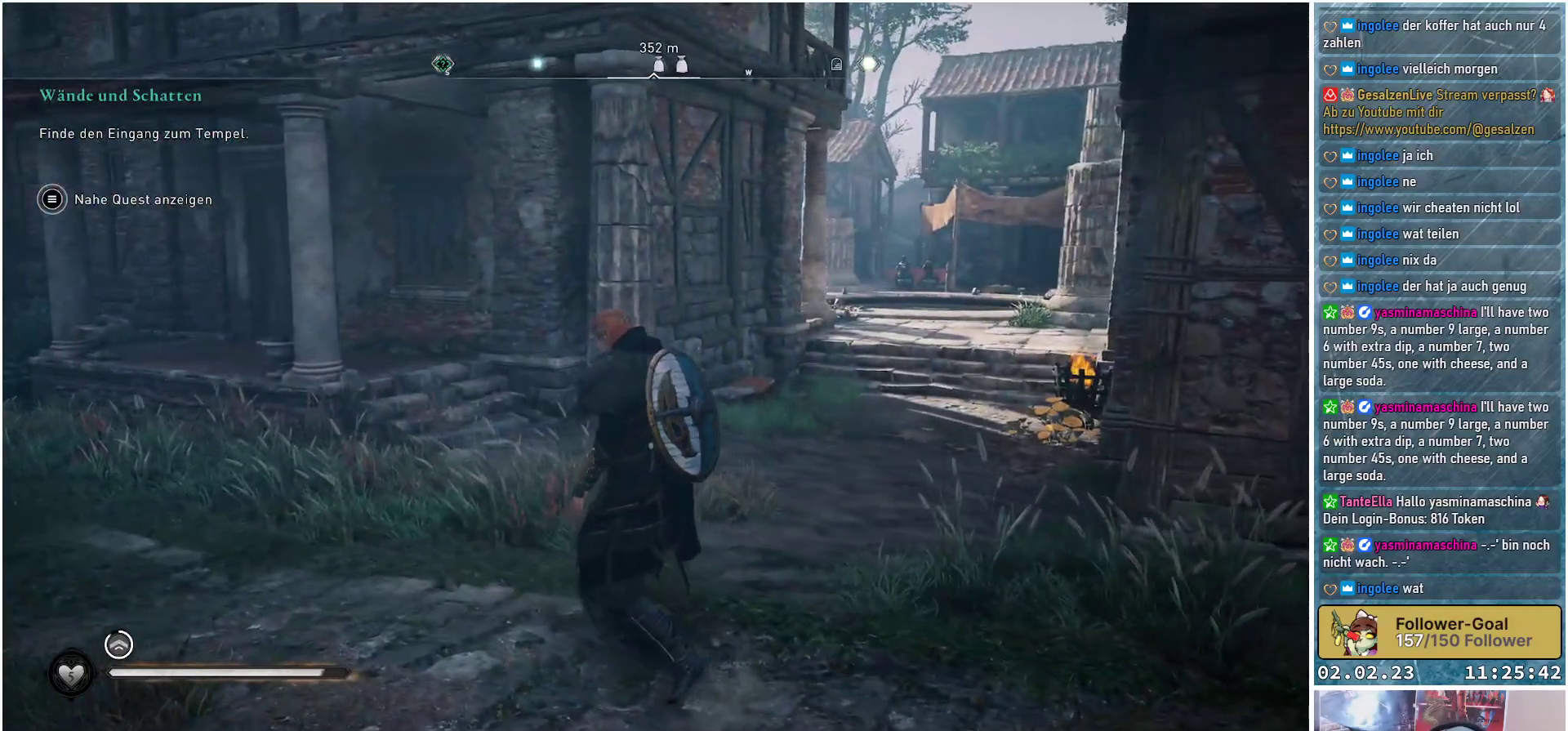
{"buttons": [], "left_stick": "center", "right_stick": "center", "events": [[17, "right_stick", "up-left"], [234, "right_stick", "center"]]}
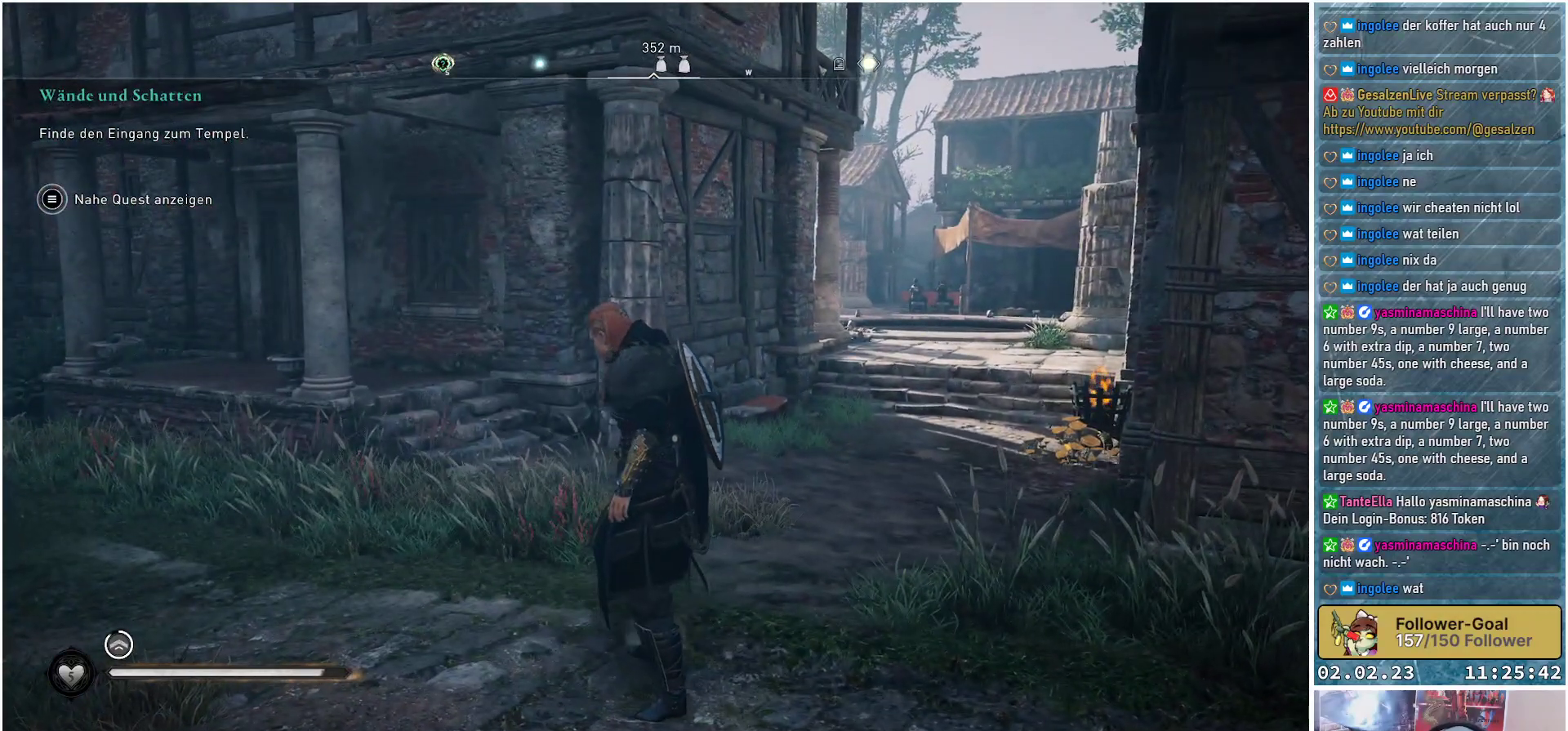
{"buttons": [], "left_stick": "center", "right_stick": "right", "events": [[283, "right_stick", "right"]]}
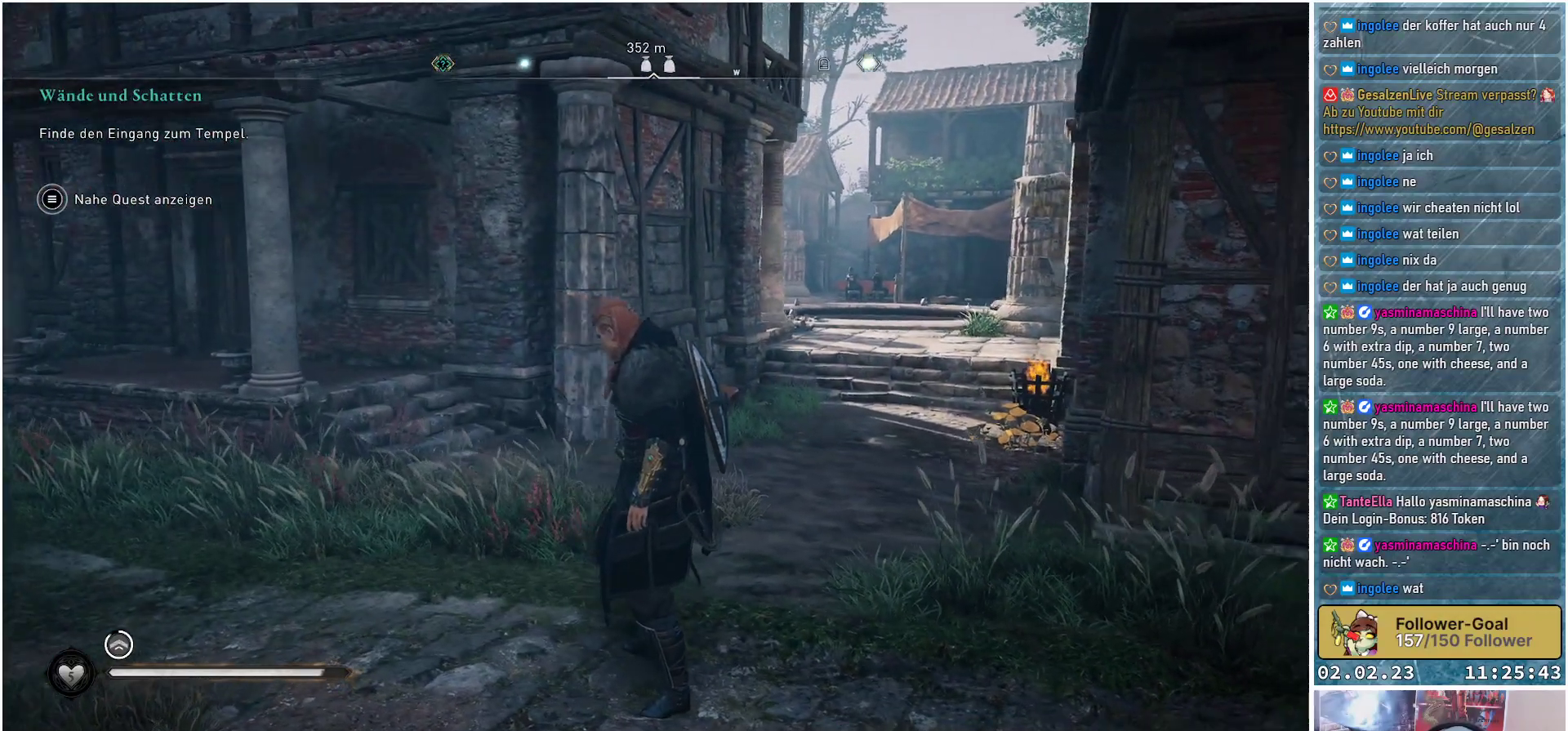
{"buttons": [], "left_stick": "center", "right_stick": "center", "events": [[467, "right_stick", "center"]]}
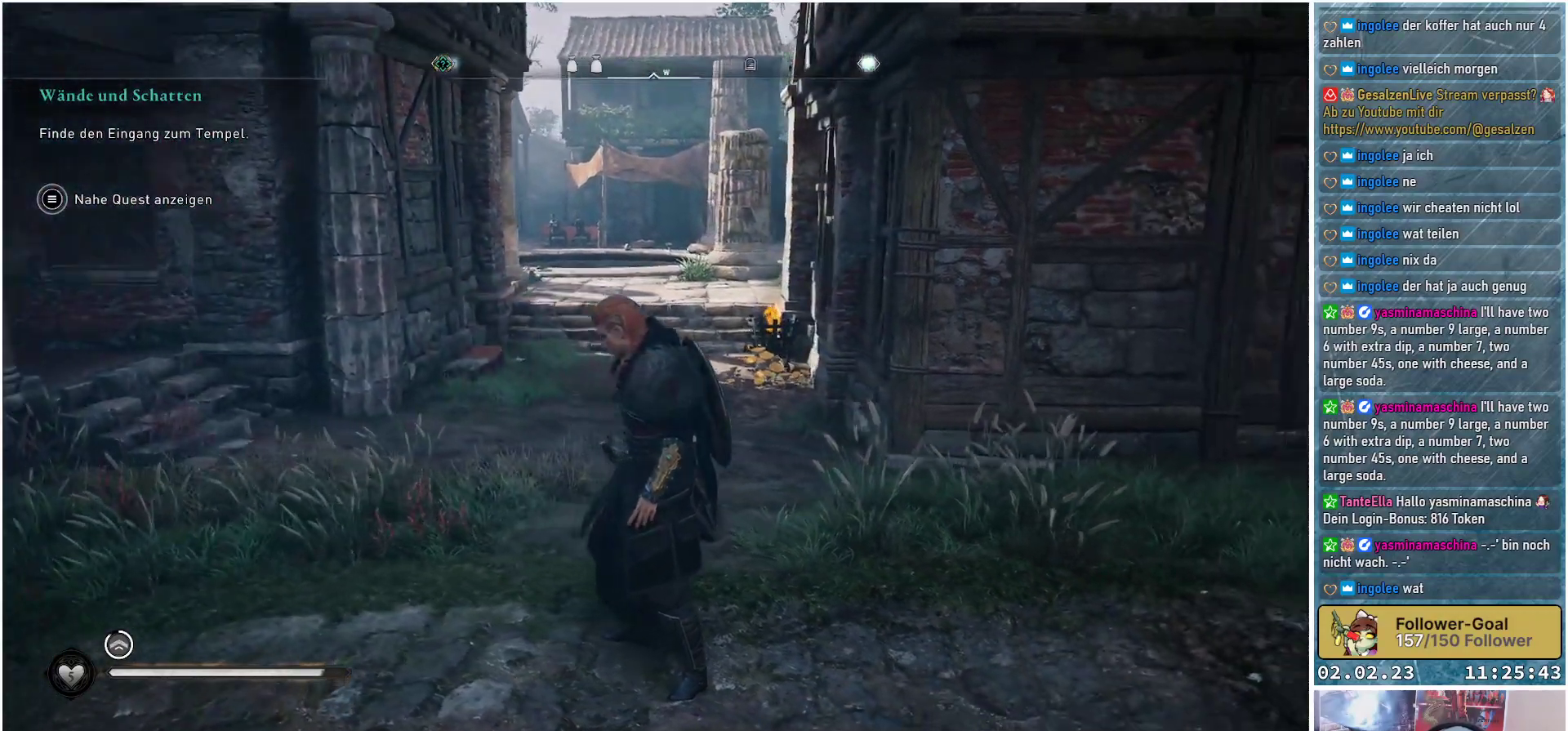
{"buttons": [], "left_stick": "up", "right_stick": "left", "events": [[350, "left_stick", "up"], [400, "right_stick", "left"]]}
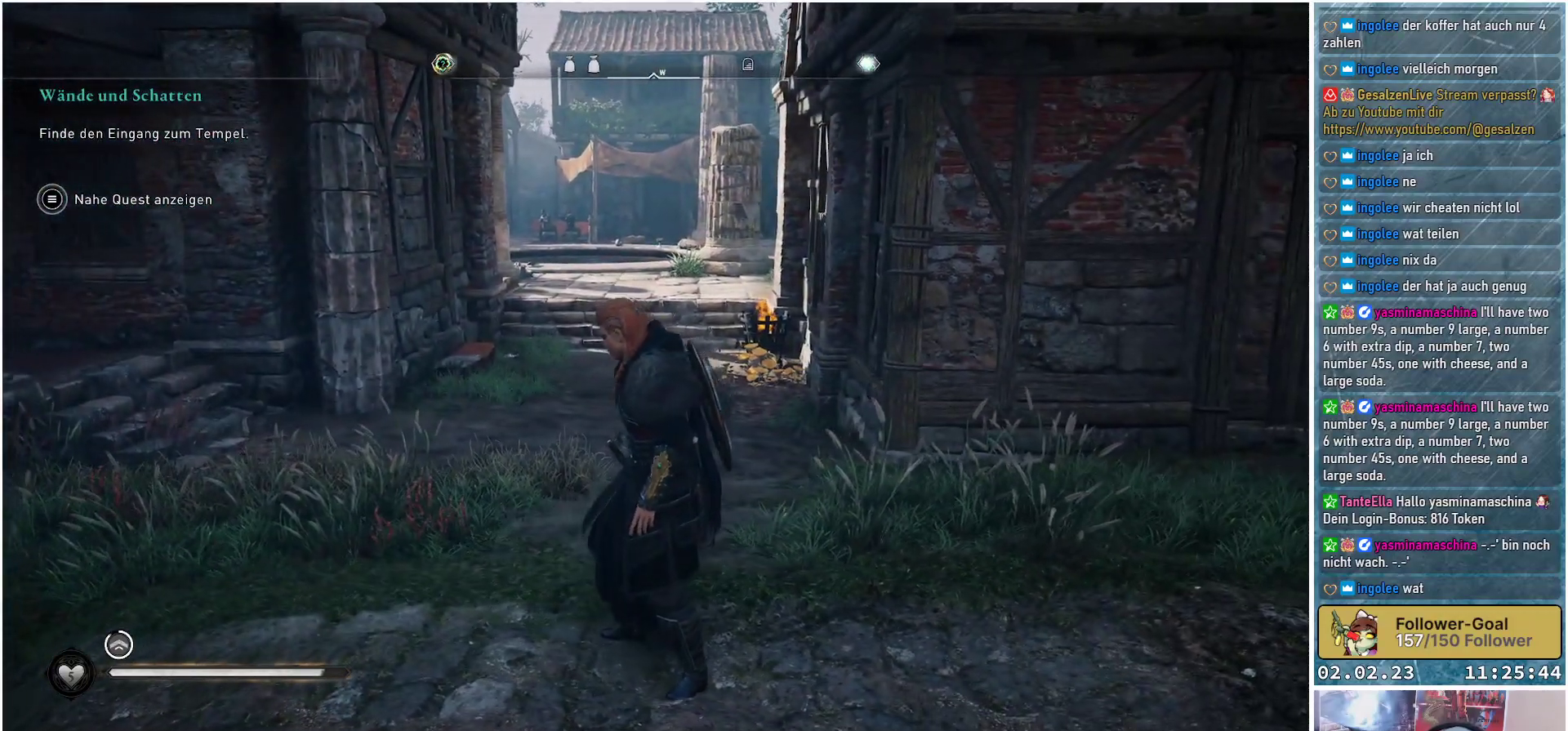
{"buttons": [], "left_stick": "up", "right_stick": "center", "events": [[134, "right_stick", "center"]]}
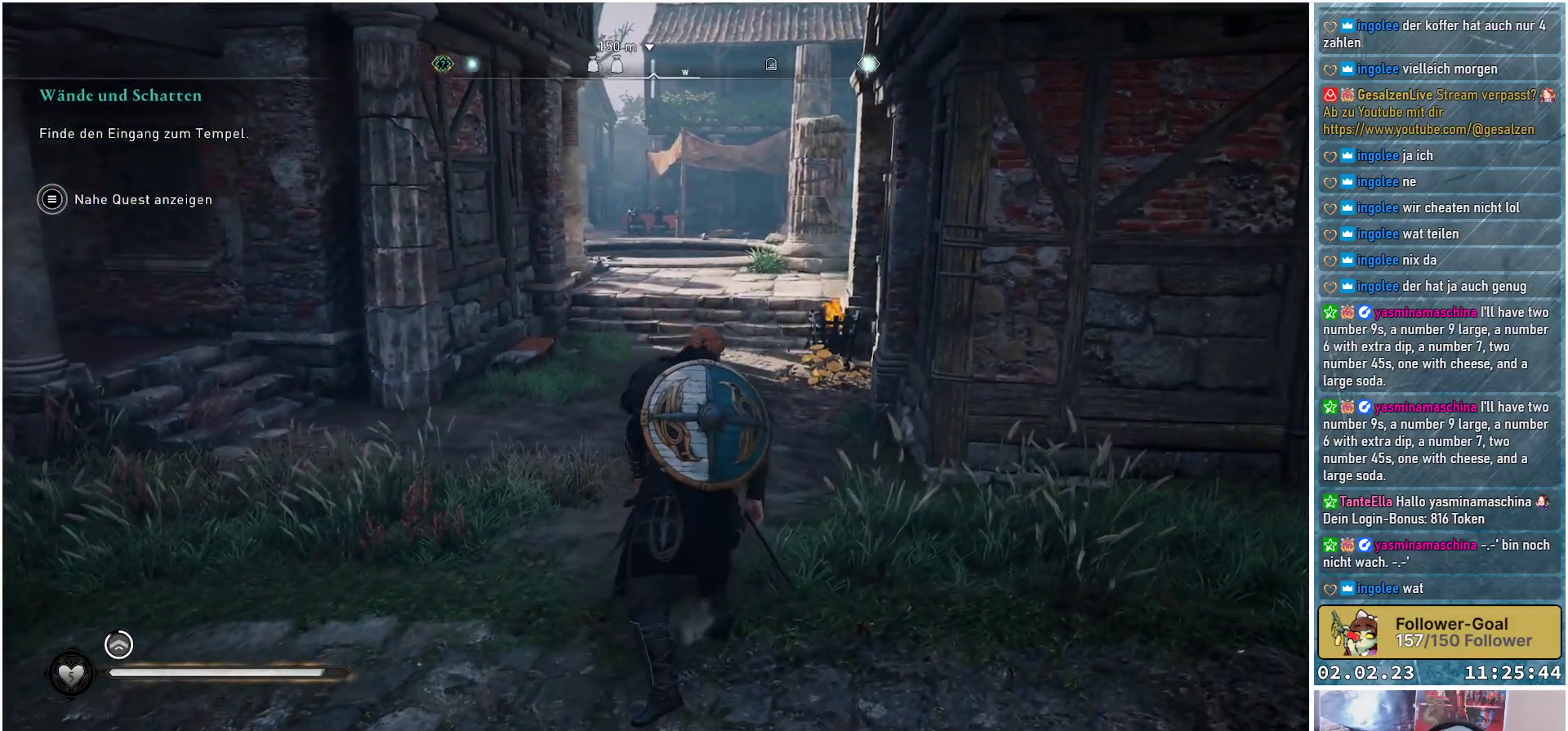
{"buttons": [], "left_stick": "up", "right_stick": "center", "events": [[50, "right_stick", "down-left"], [217, "right_stick", "center"]]}
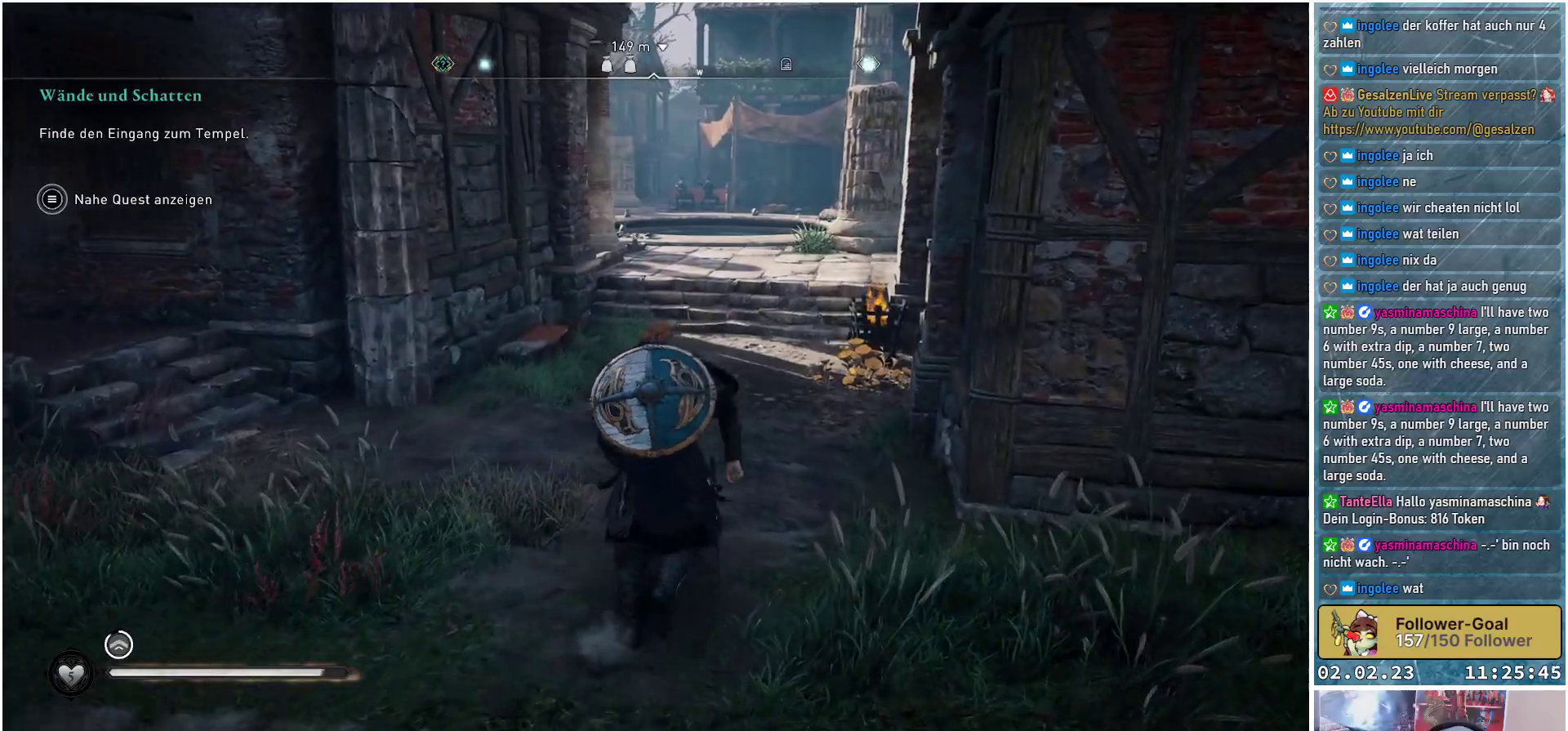
{"buttons": [], "left_stick": "up", "right_stick": "center", "events": []}
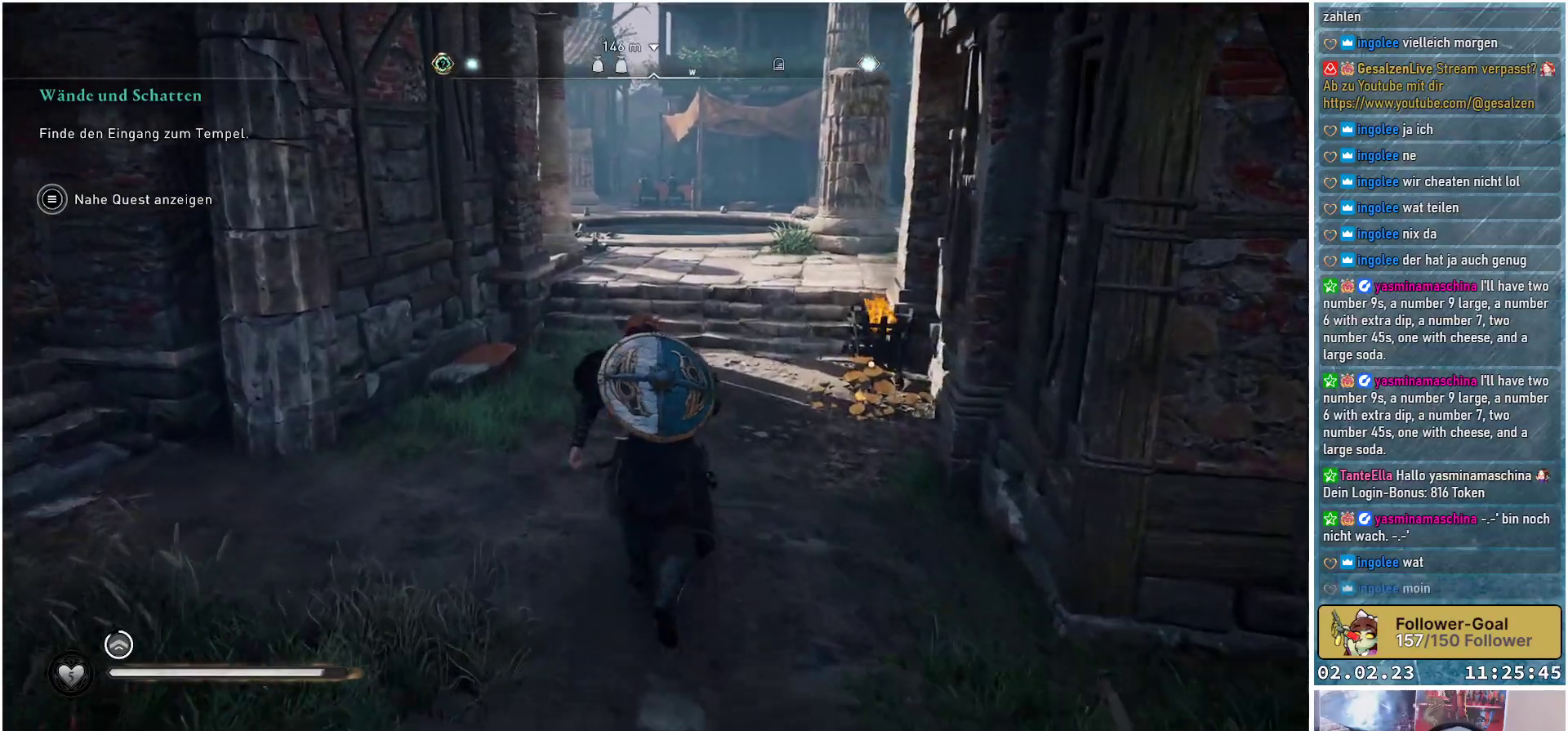
{"buttons": [], "left_stick": "up", "right_stick": "right", "events": [[317, "right_stick", "right"]]}
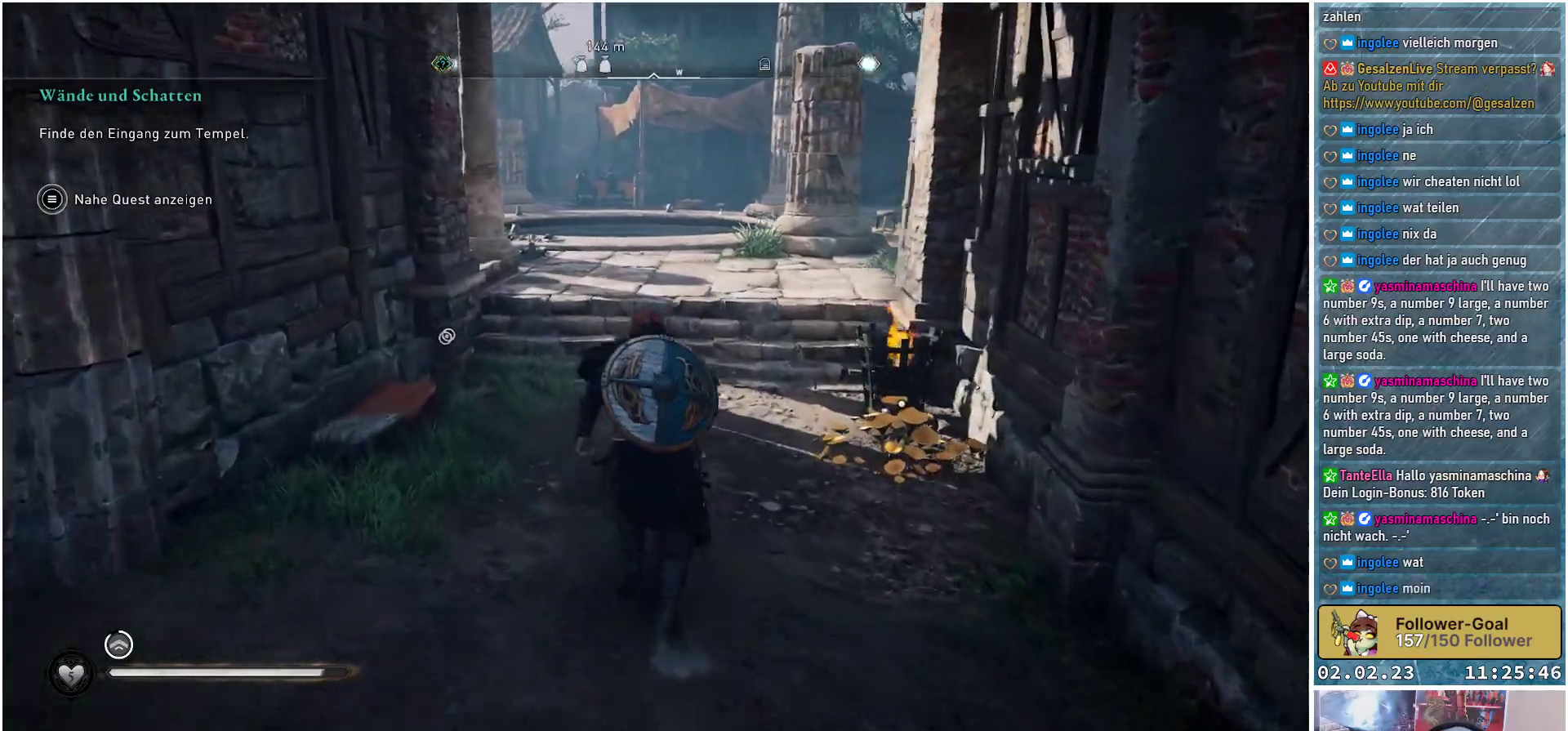
{"buttons": [], "left_stick": "up", "right_stick": "center", "events": [[17, "right_stick", "center"]]}
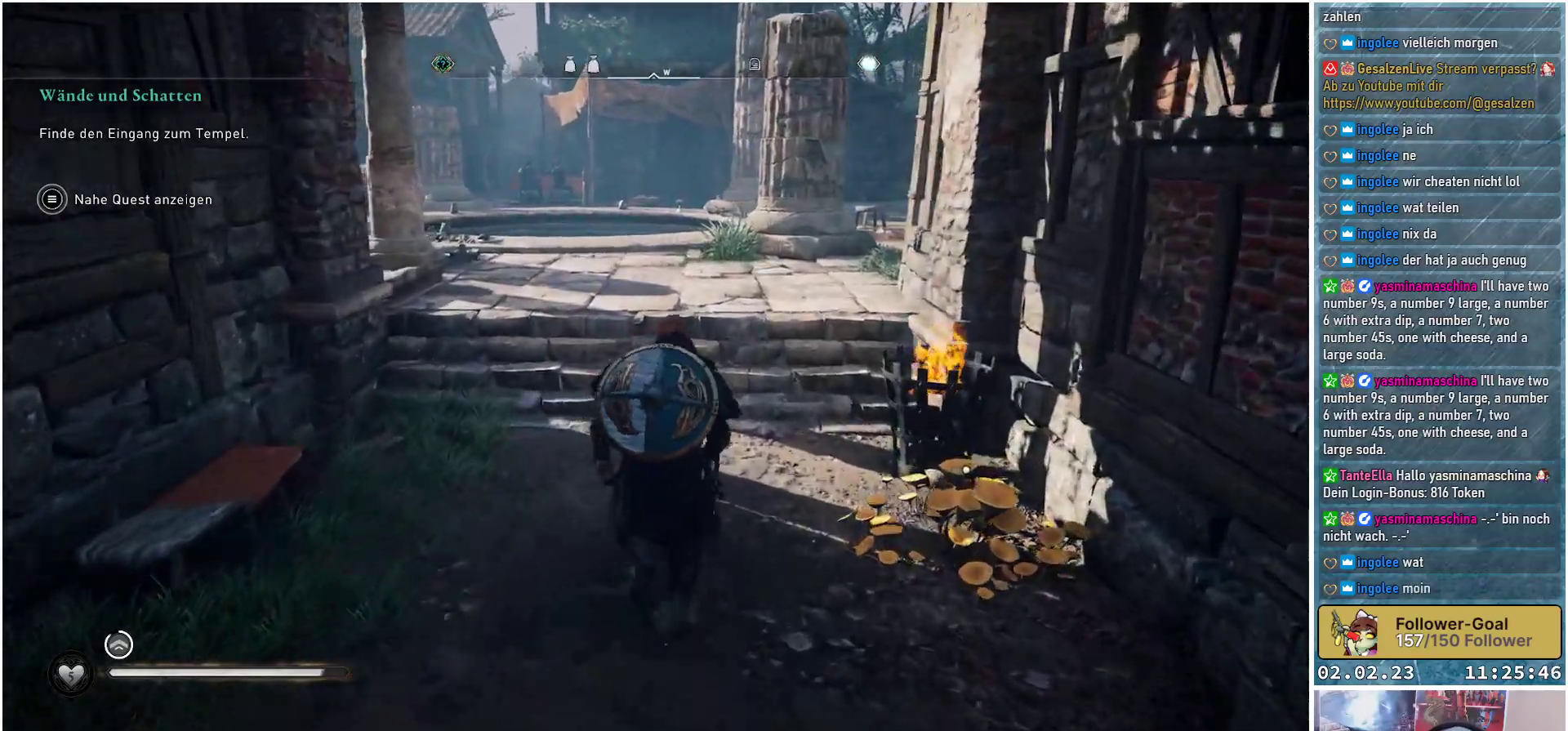
{"buttons": [], "left_stick": "up", "right_stick": "center", "events": []}
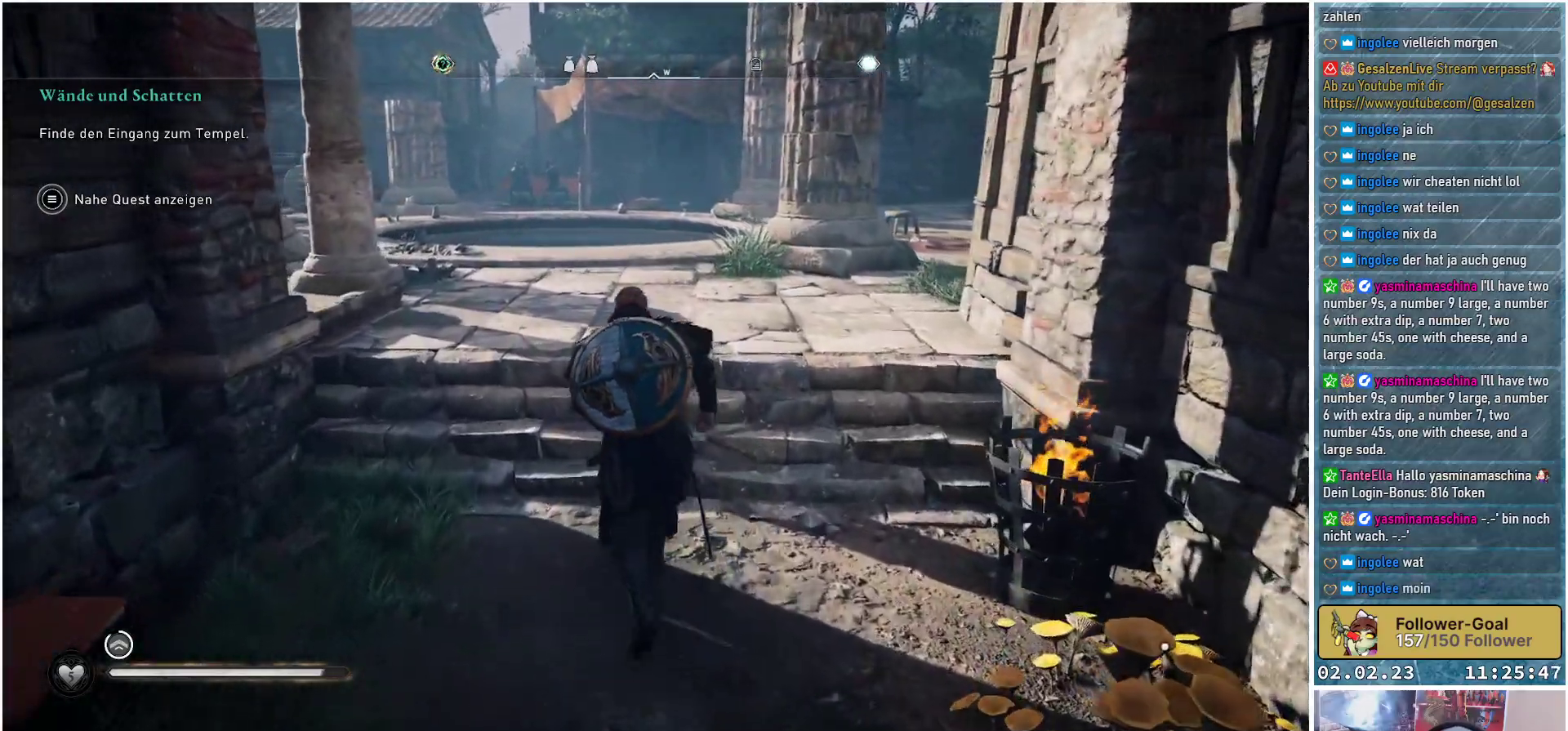
{"buttons": [], "left_stick": "up", "right_stick": "center", "events": []}
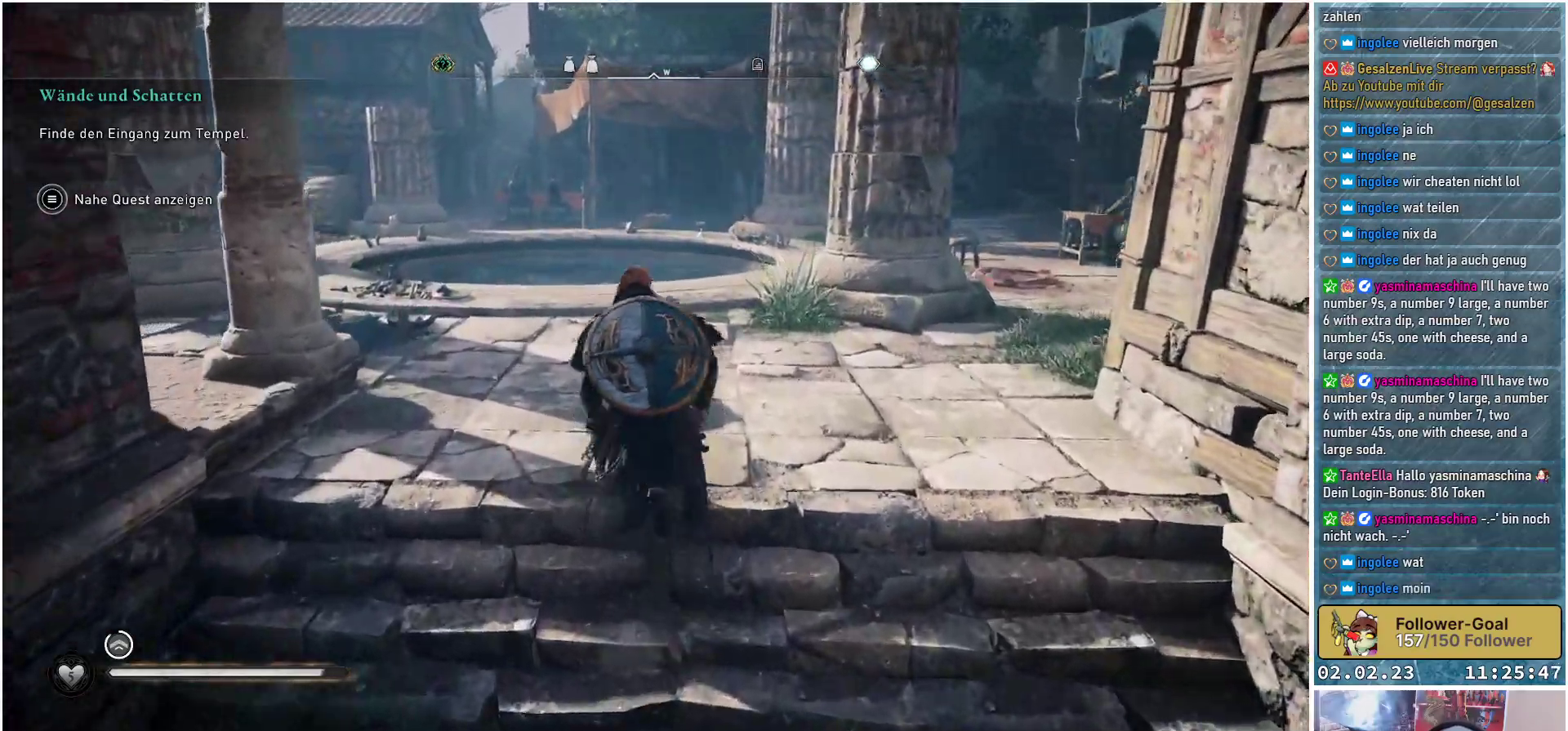
{"buttons": [], "left_stick": "up", "right_stick": "left", "events": [[217, "right_stick", "left"]]}
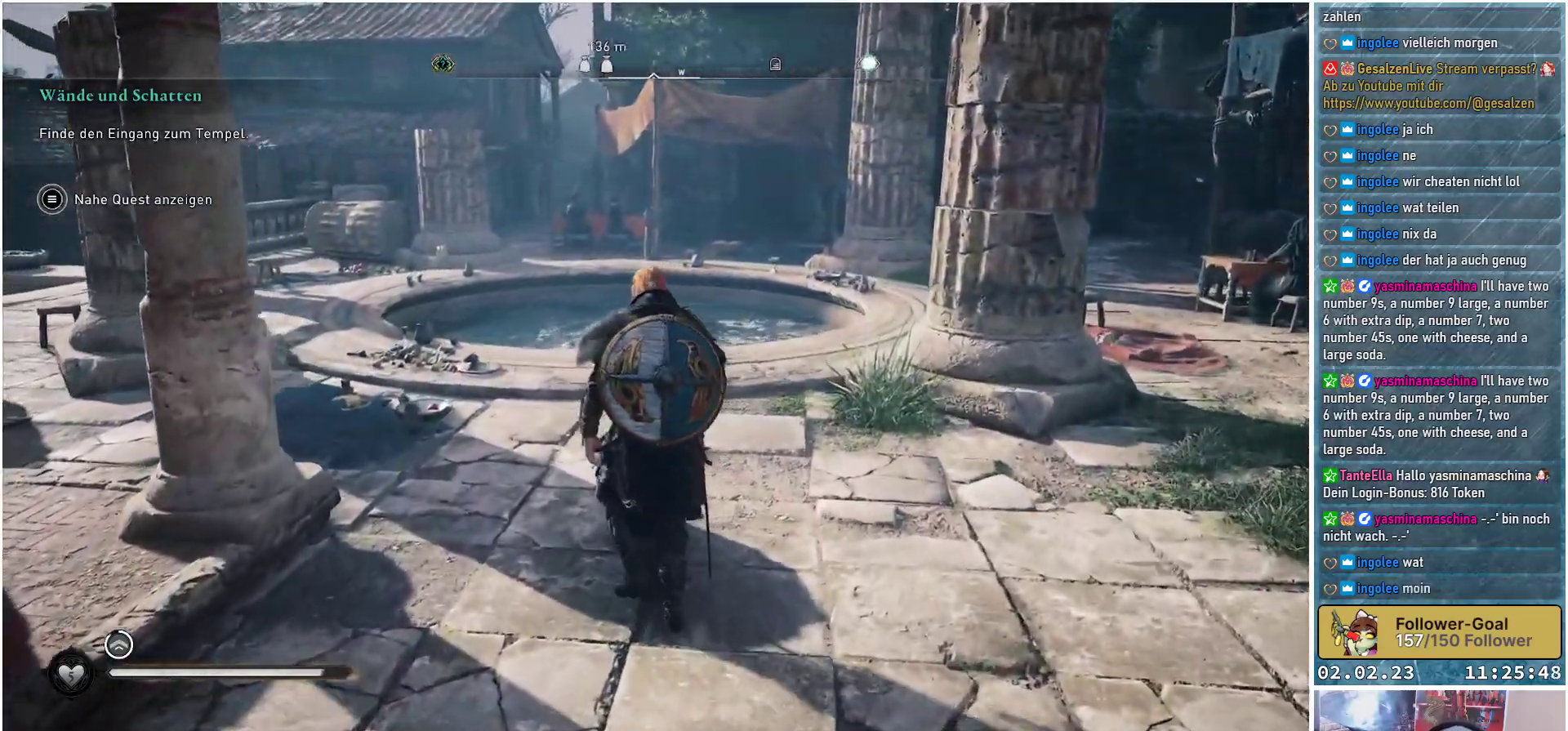
{"buttons": [], "left_stick": "up", "right_stick": "left", "events": []}
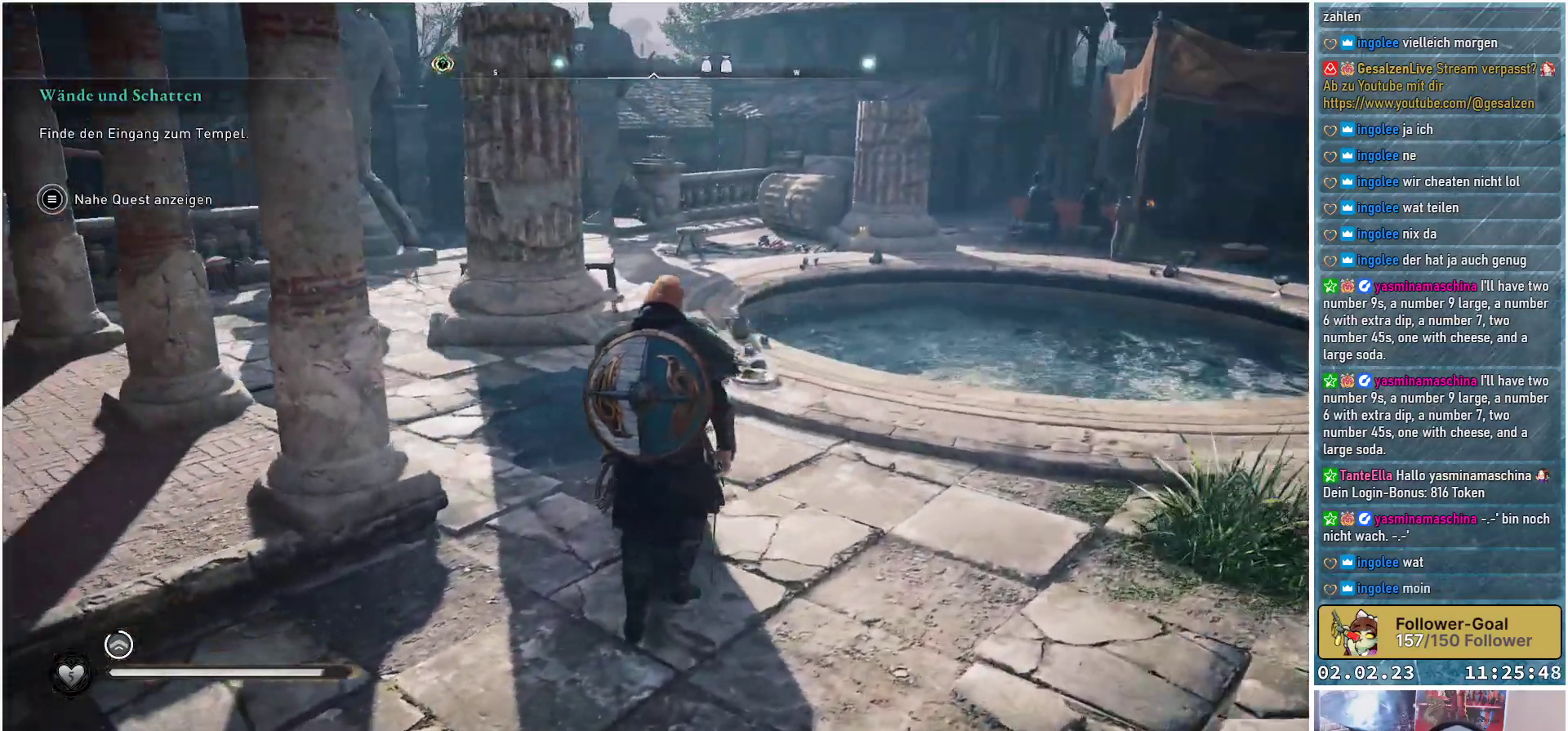
{"buttons": [], "left_stick": "up", "right_stick": "center", "events": [[300, "right_stick", "center"]]}
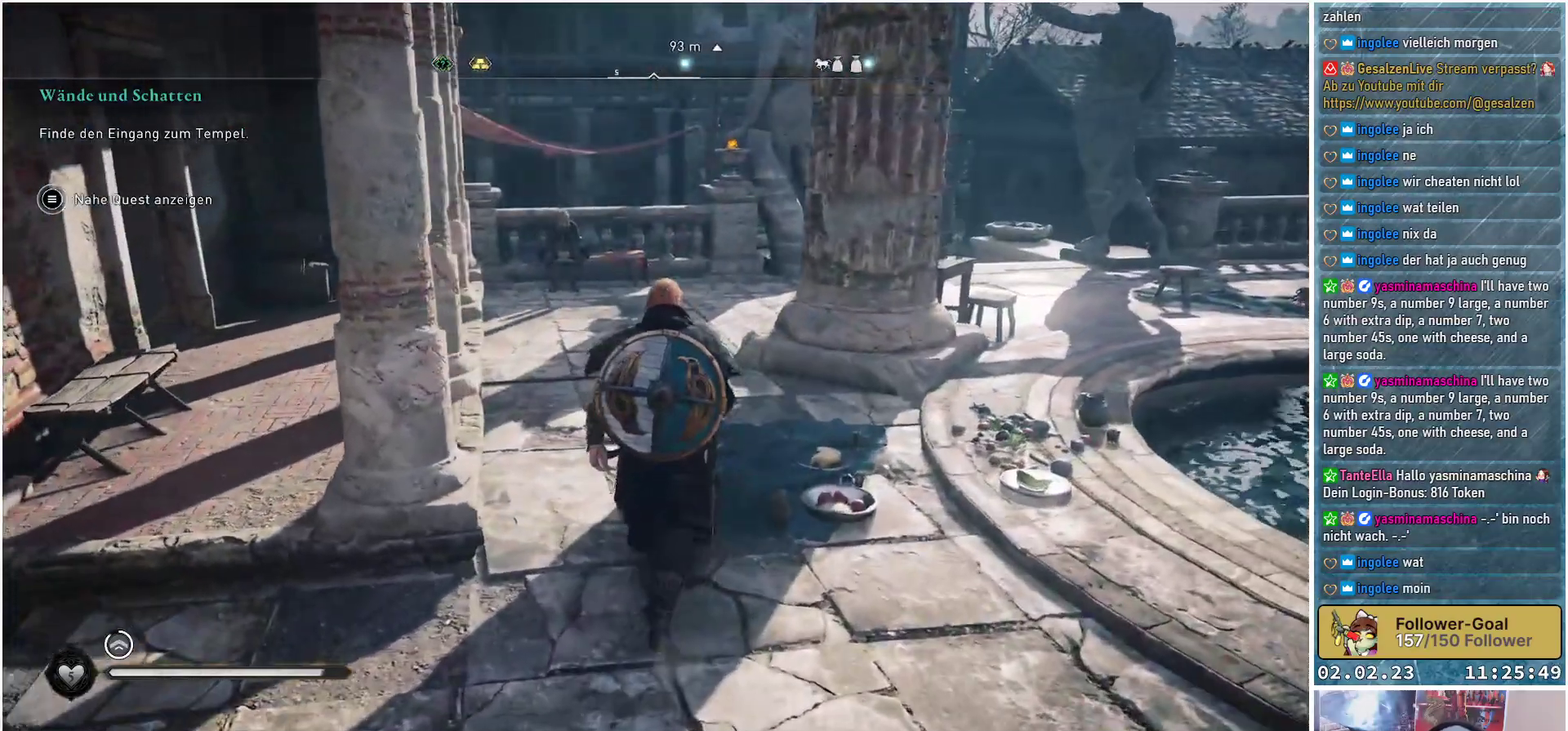
{"buttons": [], "left_stick": "up", "right_stick": "center", "events": []}
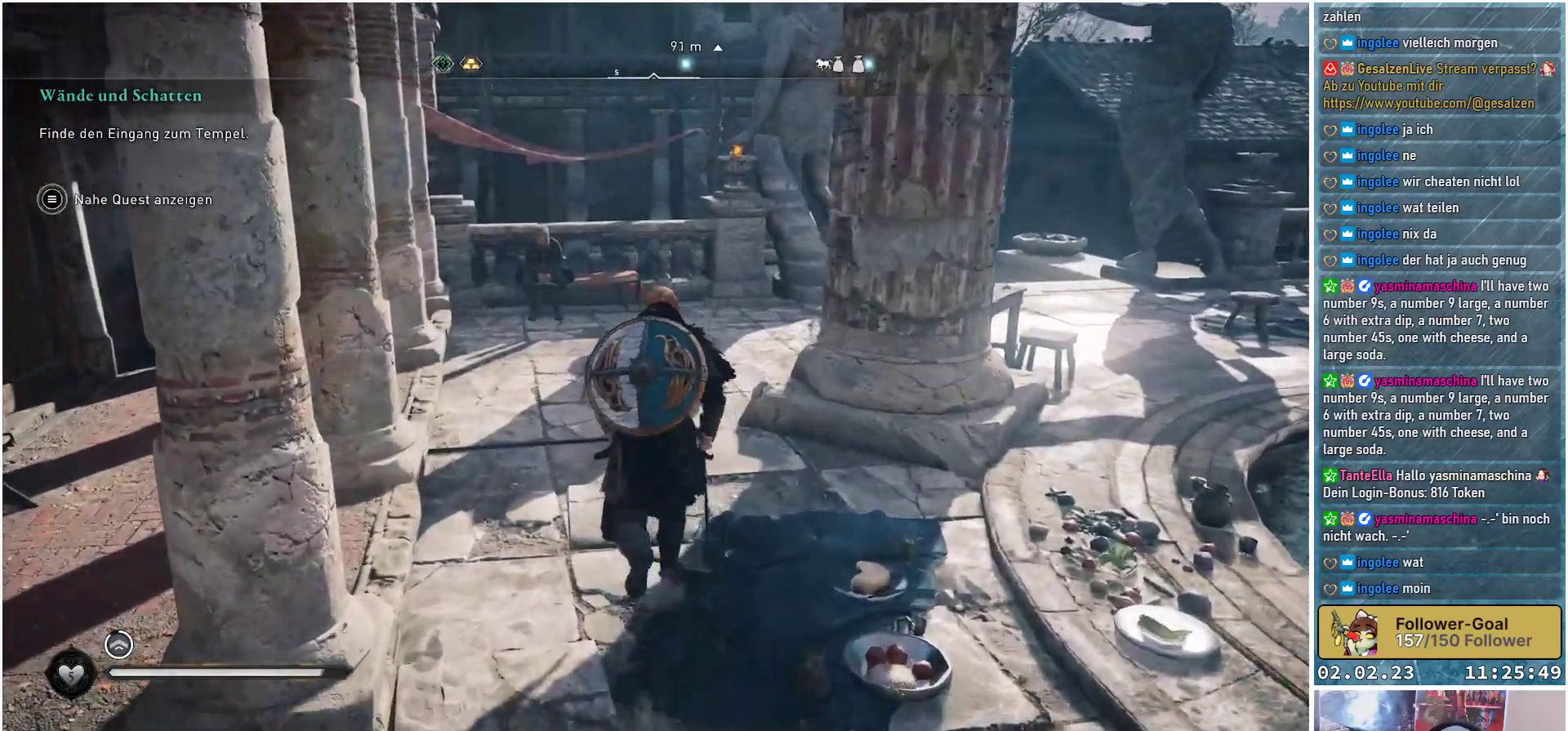
{"buttons": [], "left_stick": "up", "right_stick": "center", "events": []}
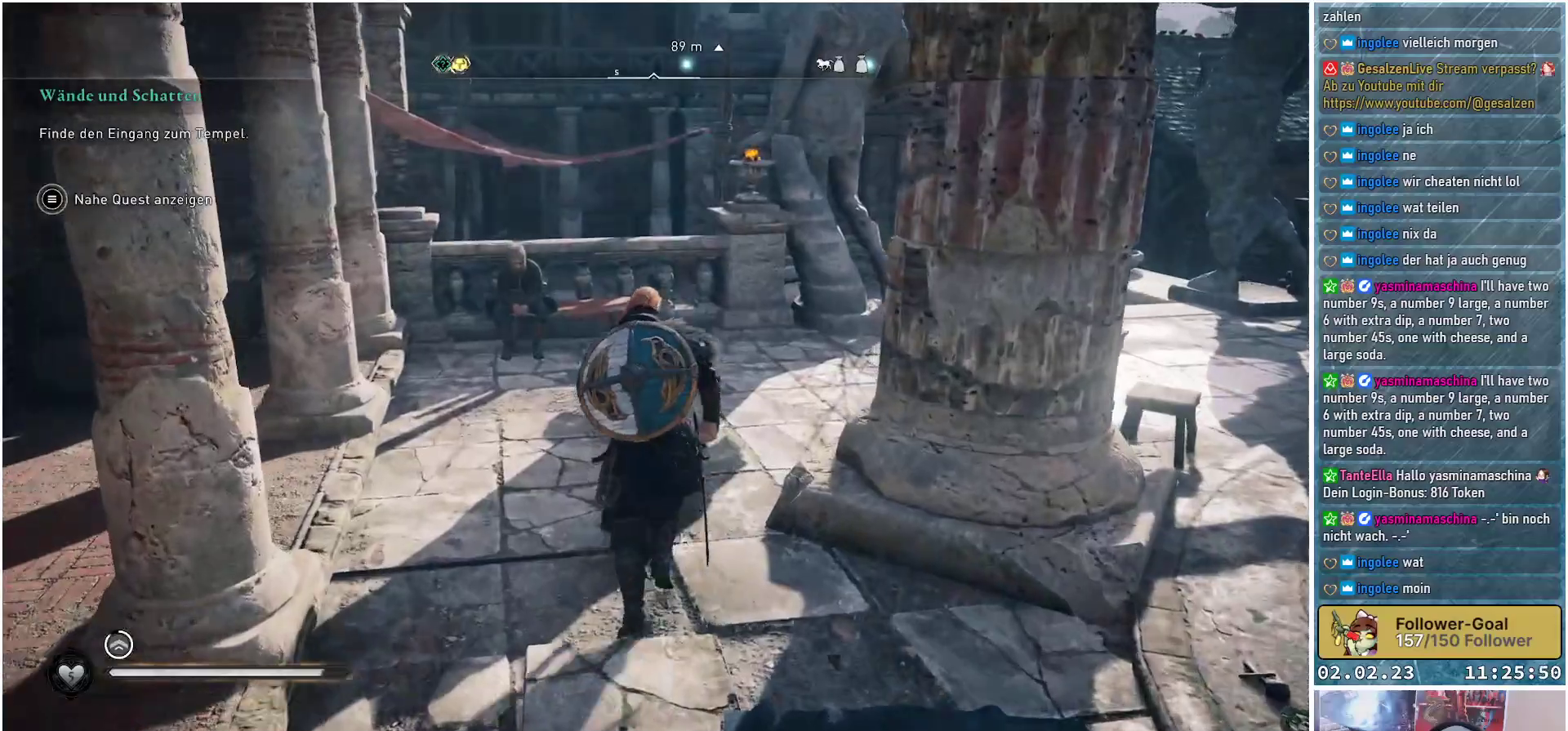
{"buttons": [], "left_stick": "up-right", "right_stick": "center", "events": [[484, "left_stick", "up-right"]]}
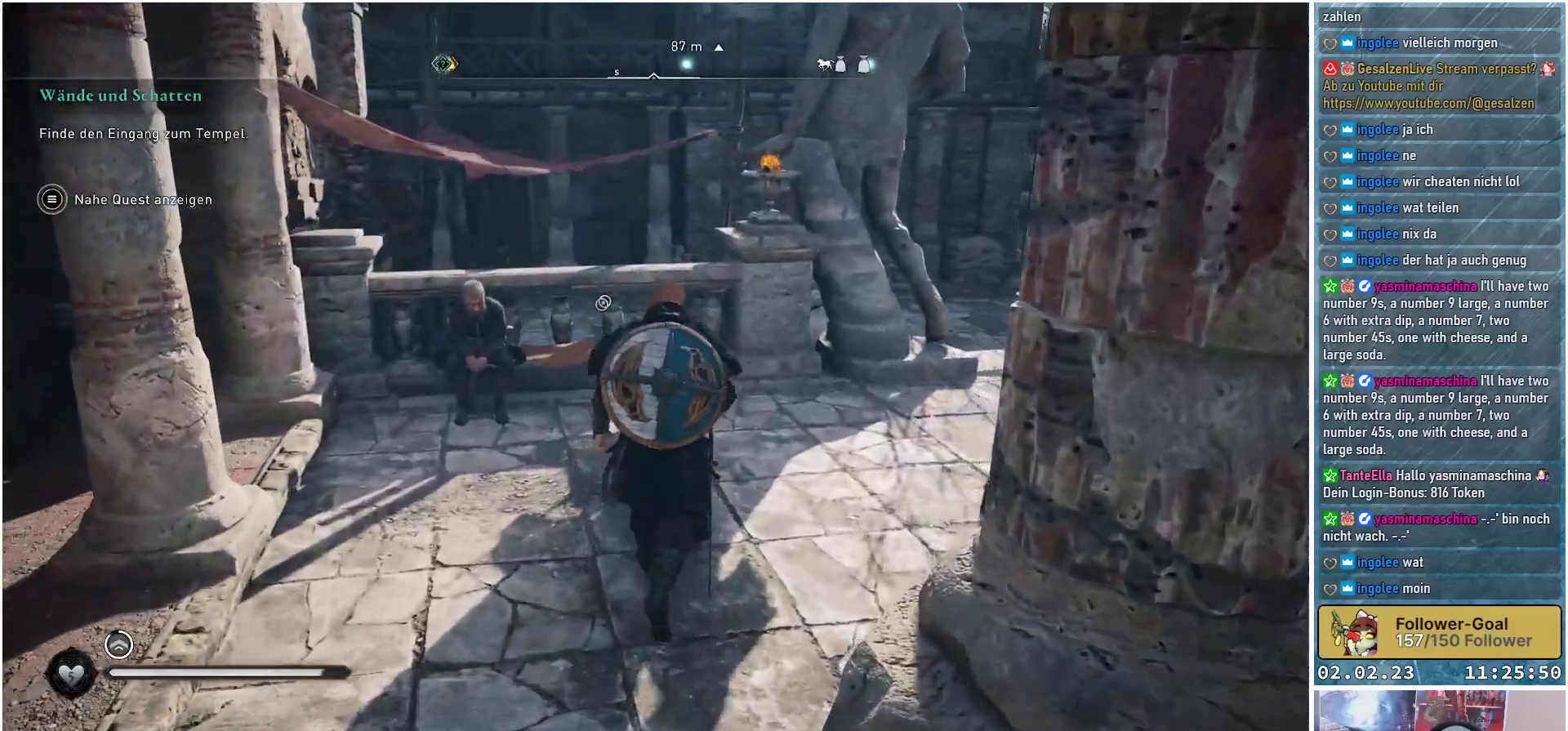
{"buttons": [], "left_stick": "up-right", "right_stick": "center", "events": [[50, "right_stick", "right"], [484, "right_stick", "center"]]}
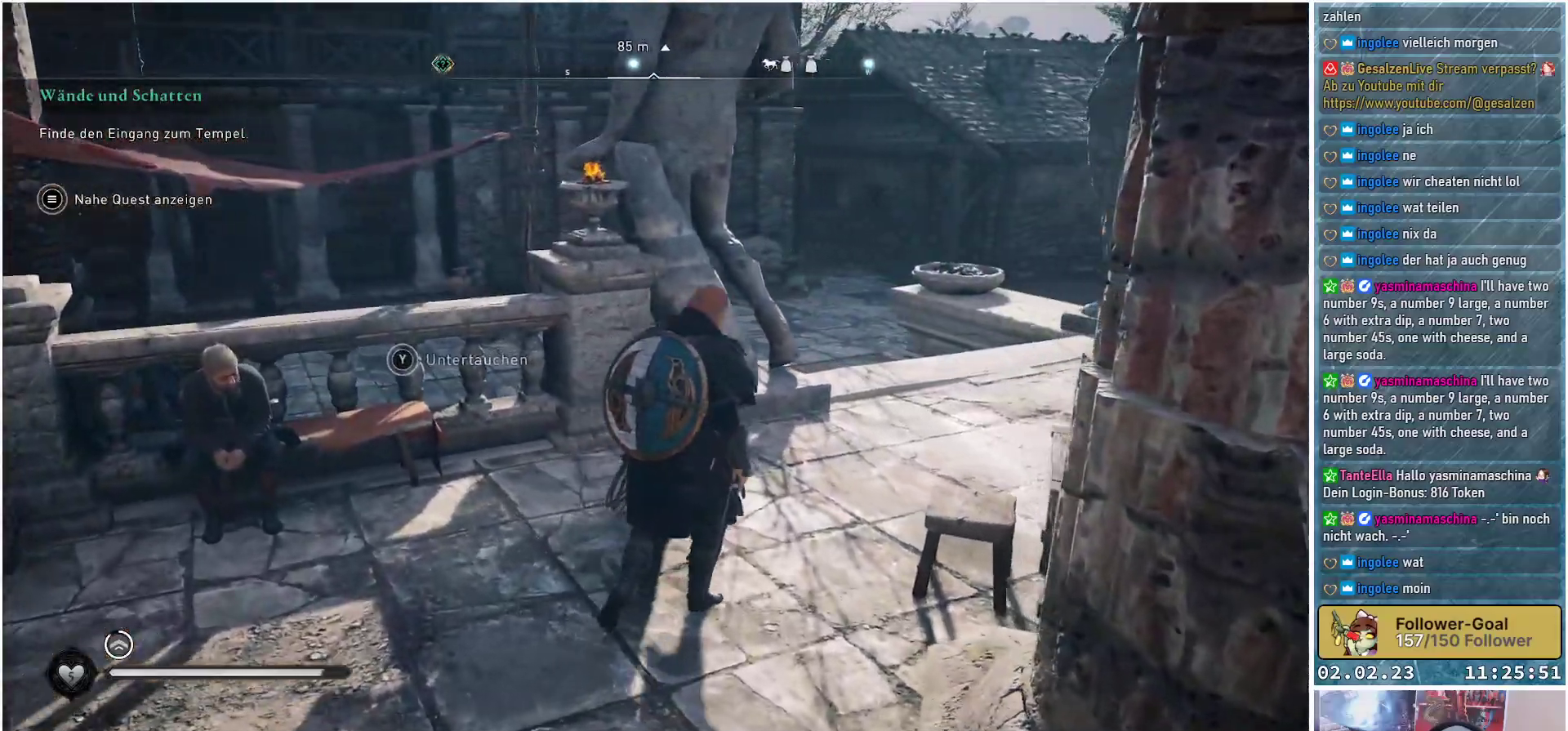
{"buttons": [], "left_stick": "up-right", "right_stick": "center", "events": []}
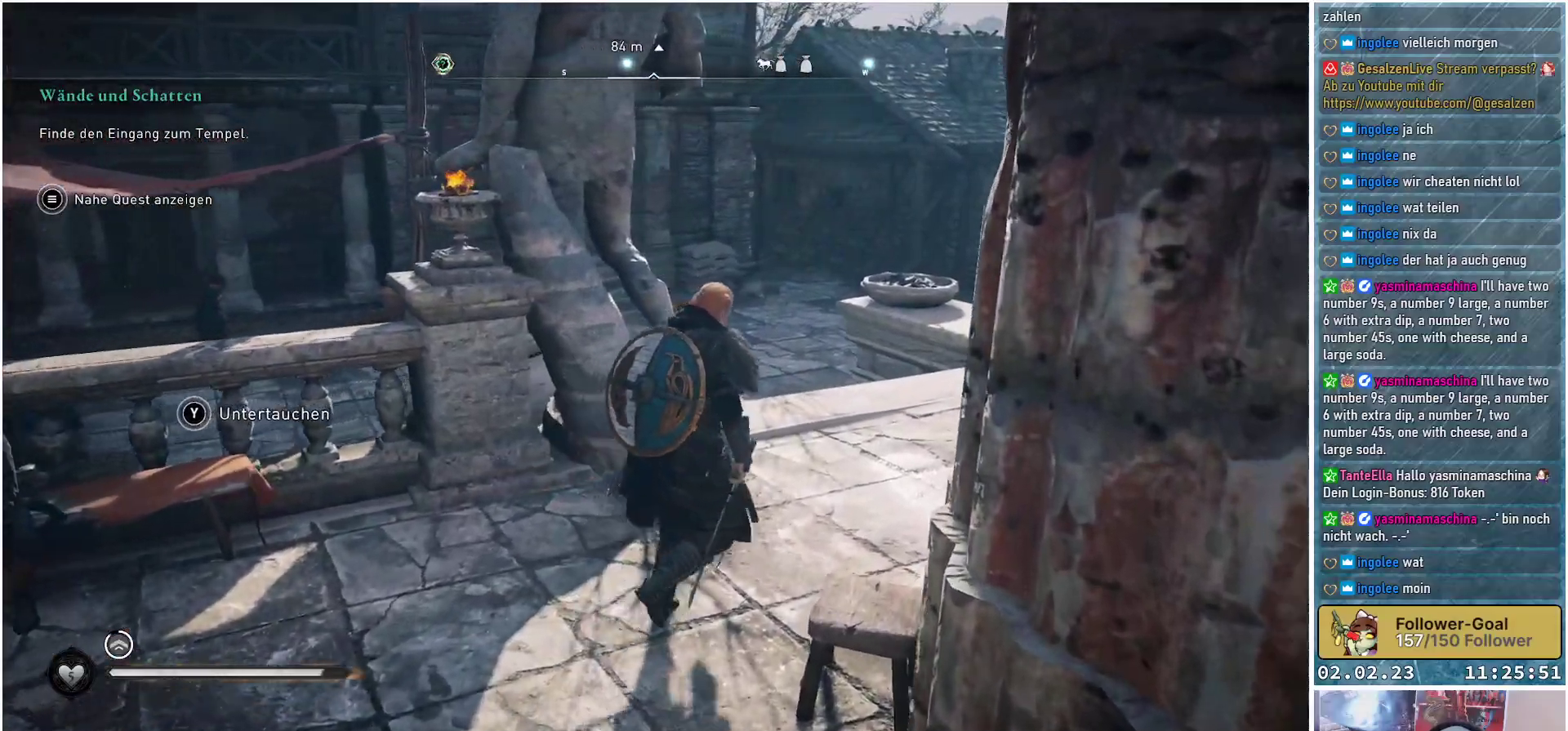
{"buttons": [], "left_stick": "up-right", "right_stick": "center", "events": []}
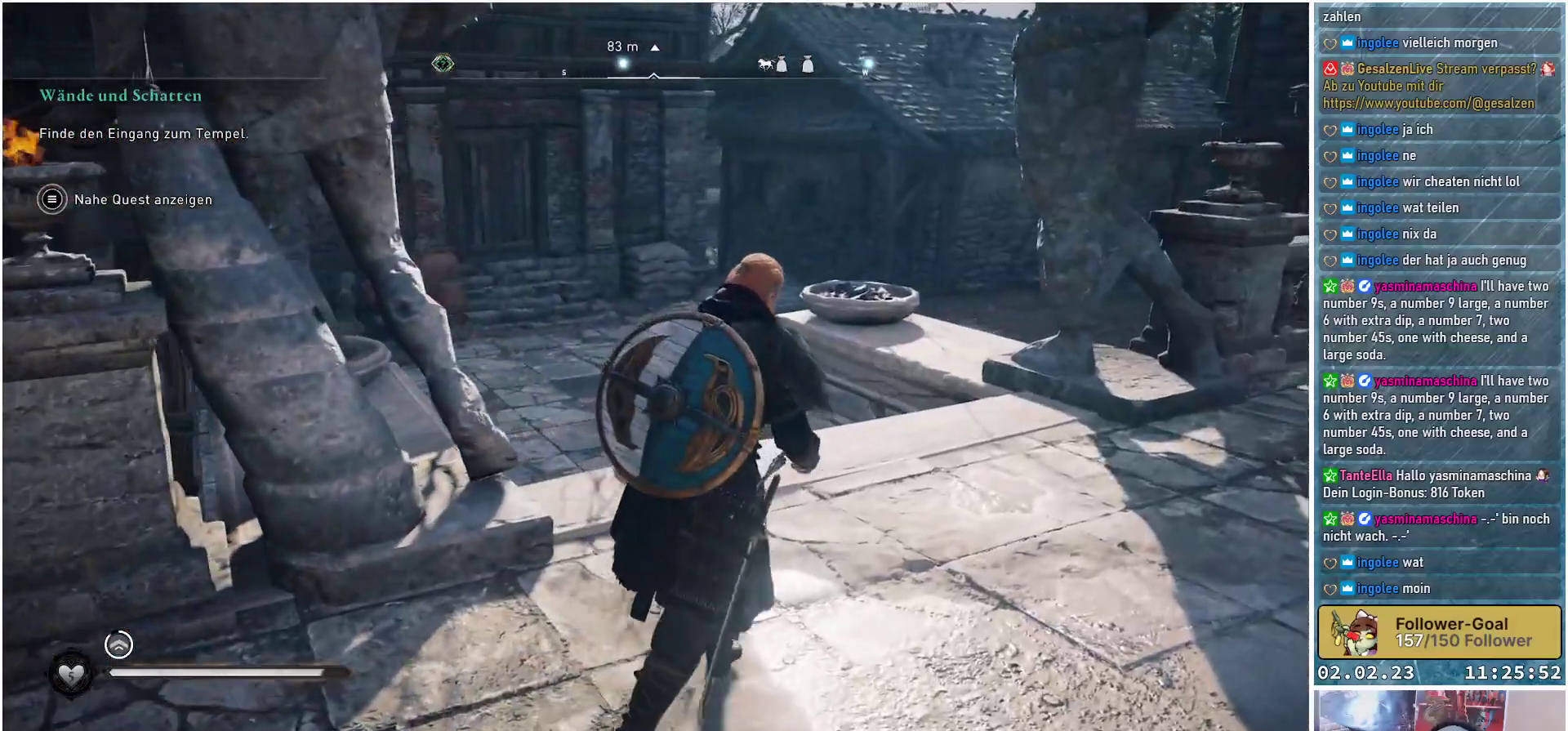
{"buttons": [], "left_stick": "up", "right_stick": "left", "events": [[101, "right_stick", "left"], [151, "left_stick", "up"]]}
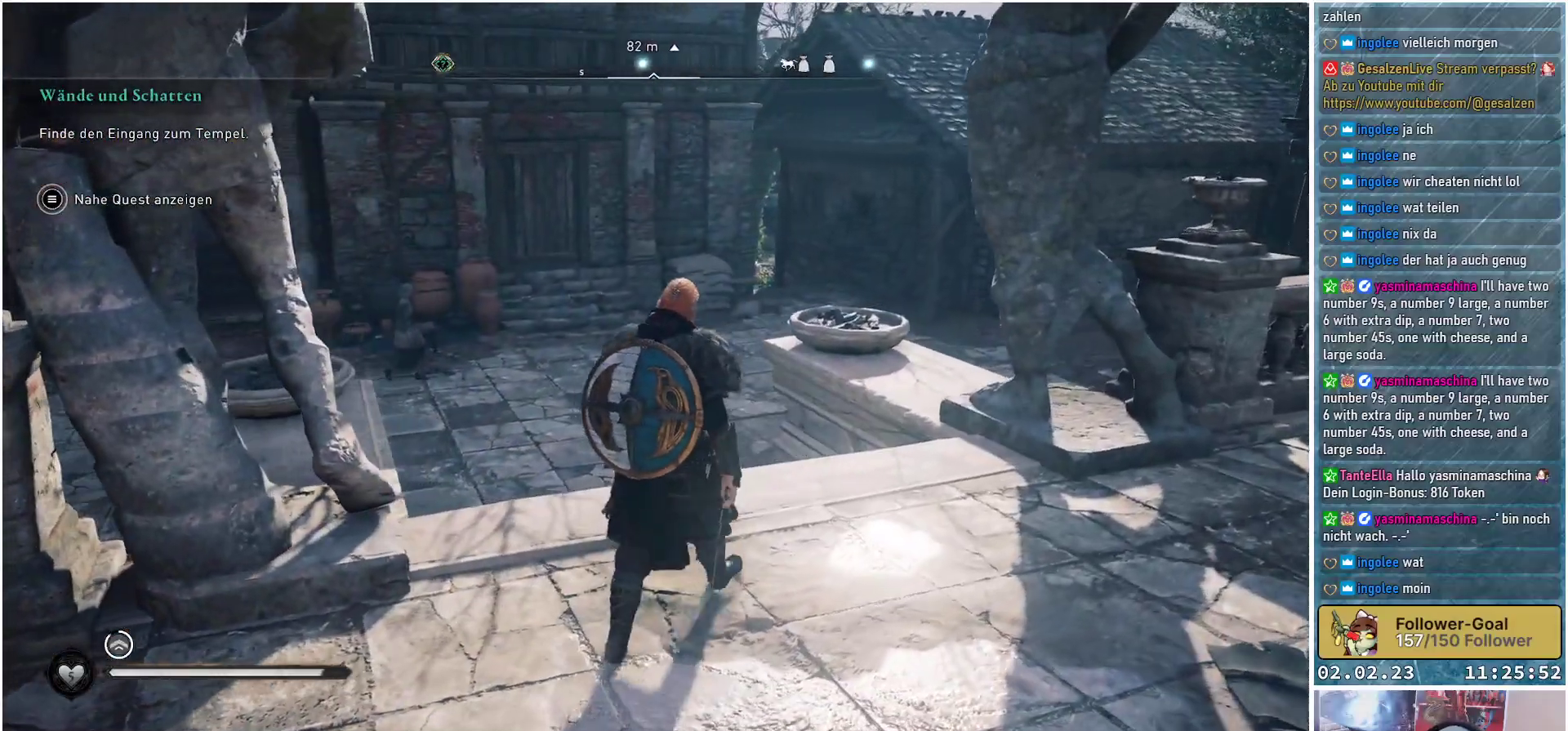
{"buttons": [], "left_stick": "up", "right_stick": "left", "events": []}
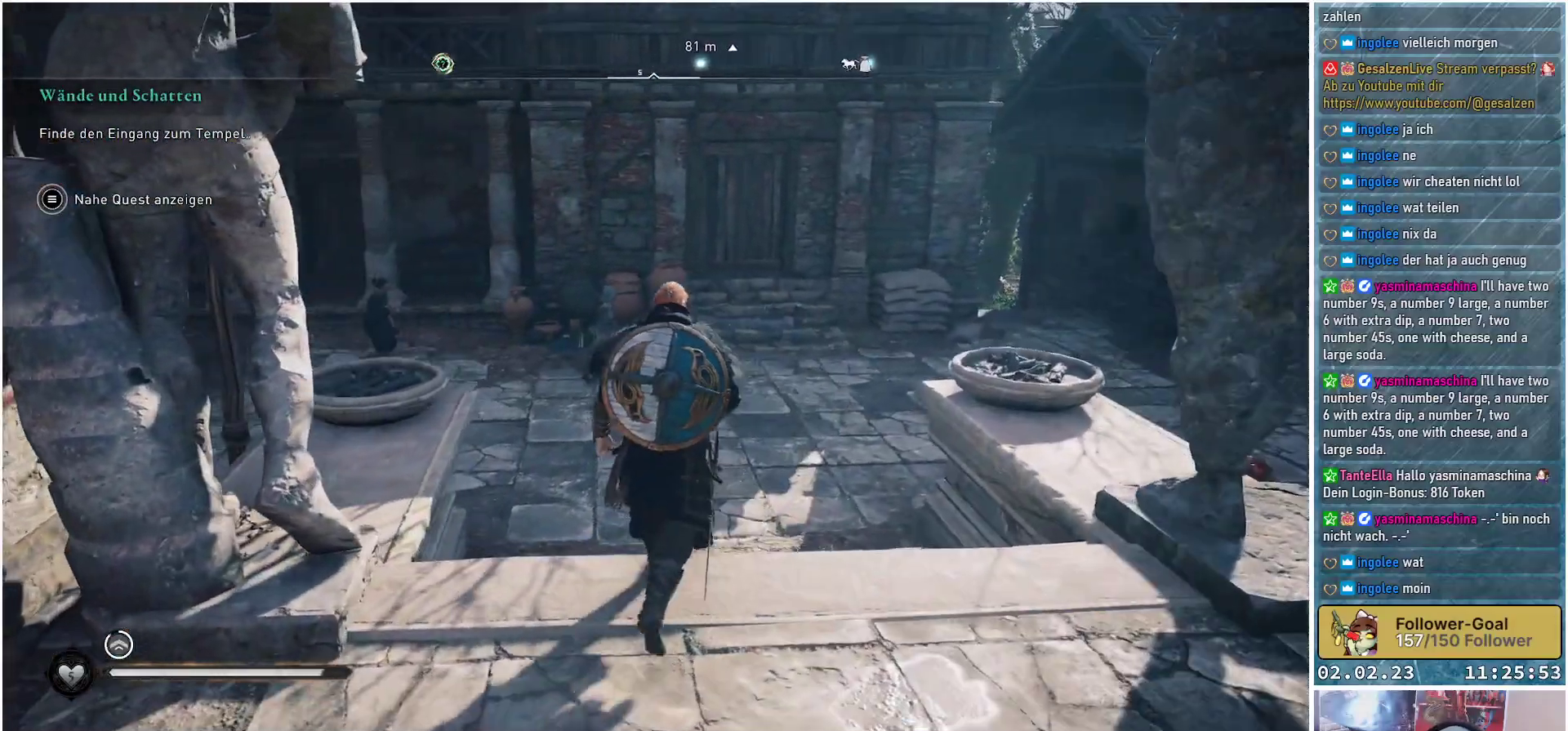
{"buttons": [], "left_stick": "up", "right_stick": "center", "events": [[51, "right_stick", "center"]]}
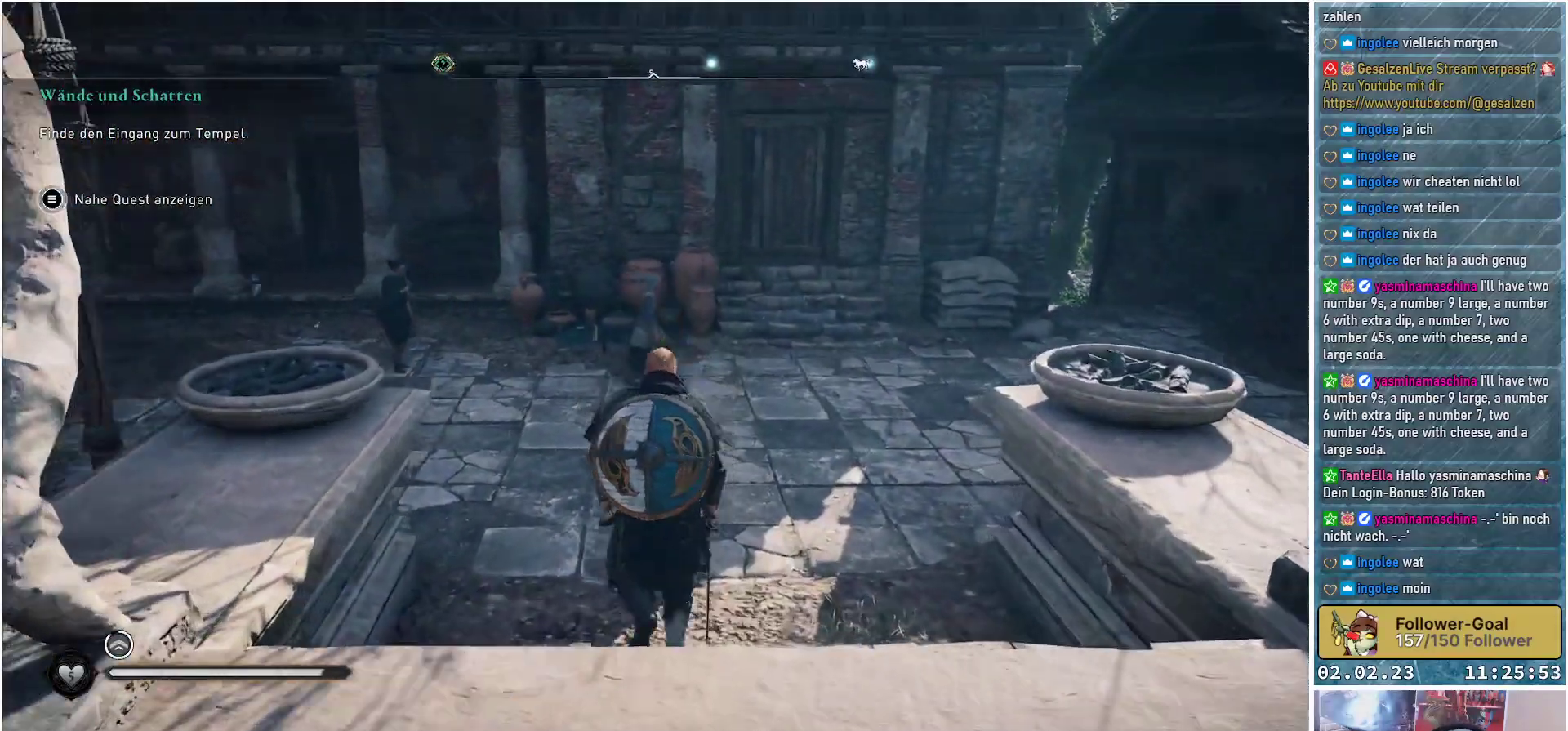
{"buttons": [], "left_stick": "up", "right_stick": "left", "events": [[234, "right_stick", "left"]]}
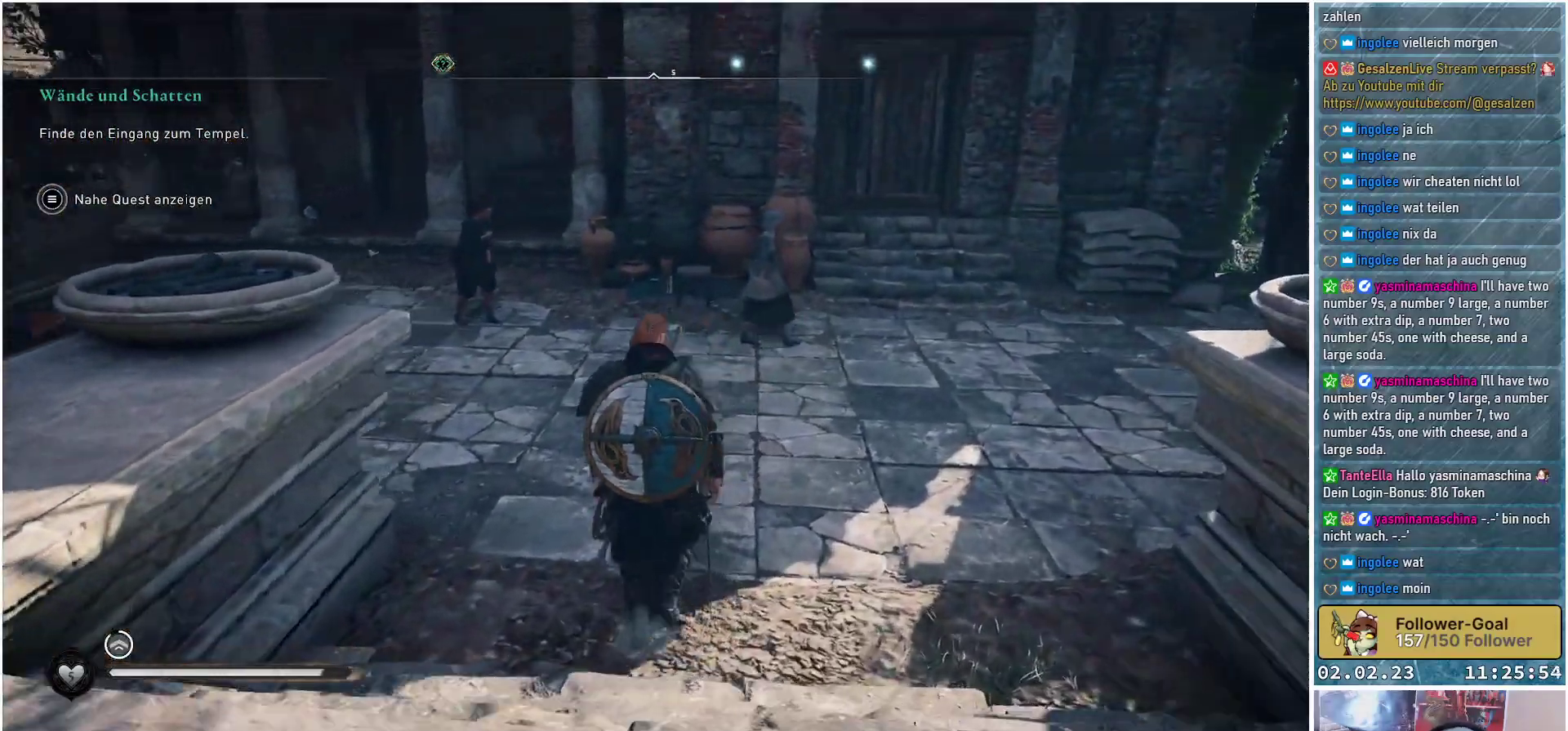
{"buttons": [], "left_stick": "up", "right_stick": "left", "events": []}
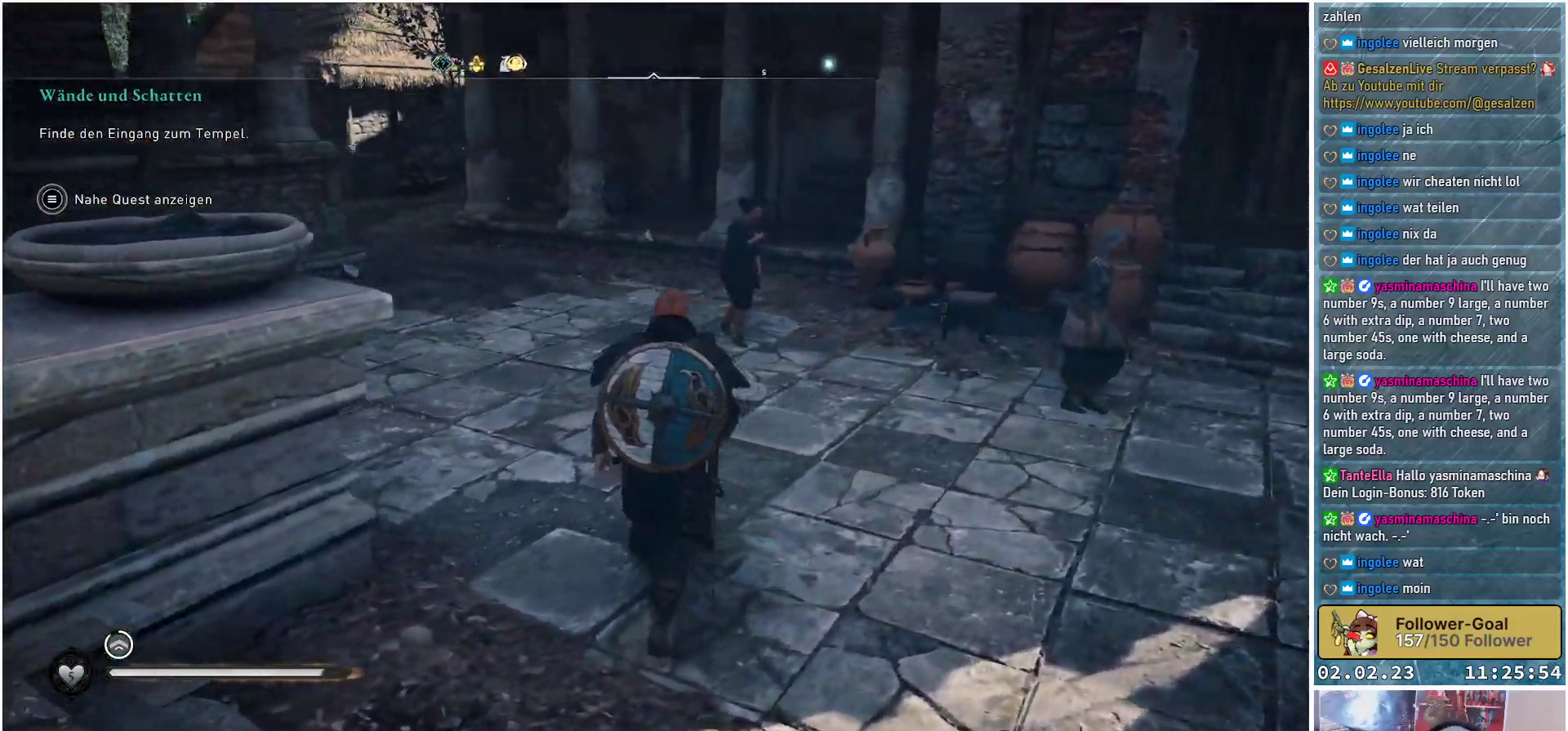
{"buttons": [], "left_stick": "up", "right_stick": "left", "events": [[167, "right_stick", "center"], [467, "right_stick", "left"]]}
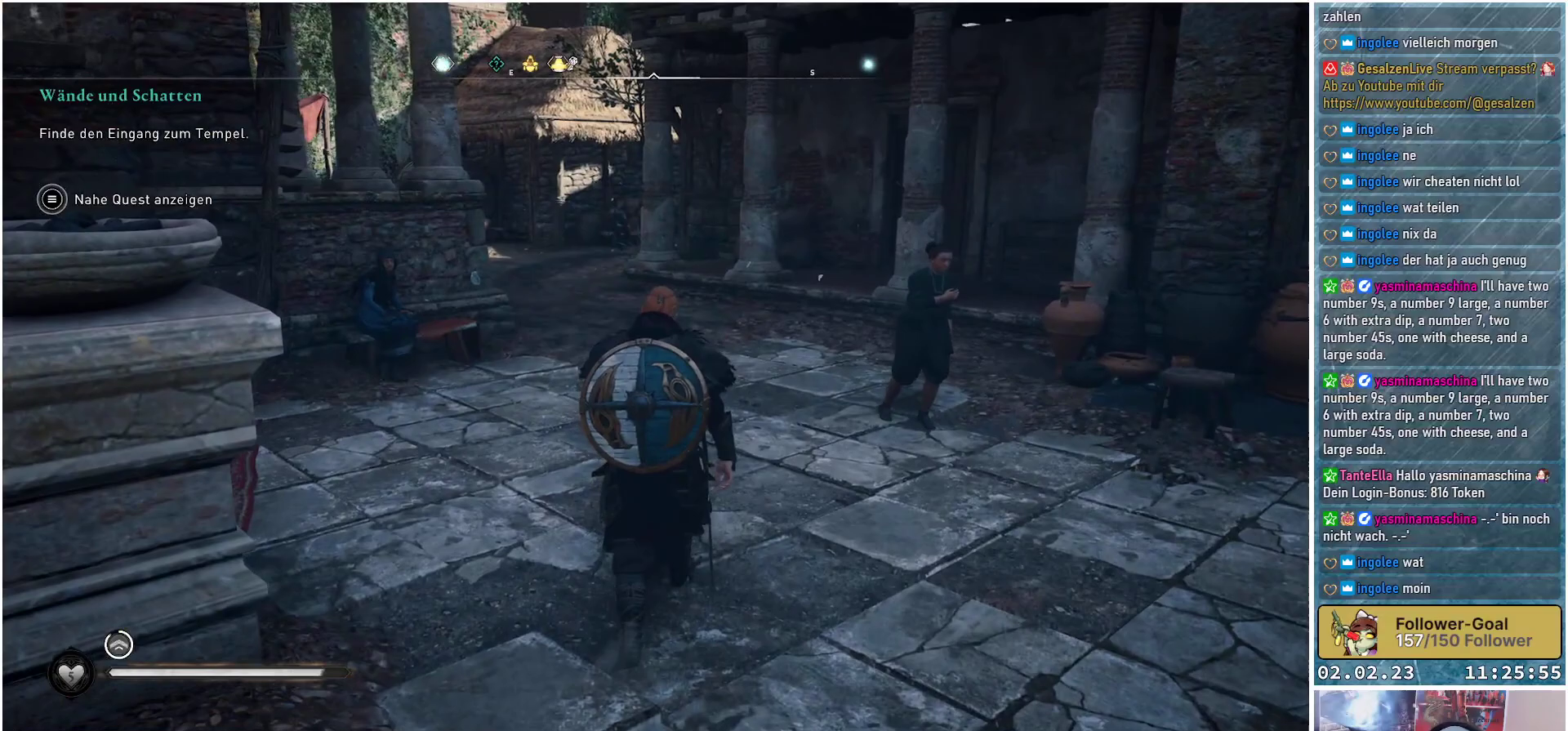
{"buttons": [], "left_stick": "up", "right_stick": "center", "events": [[301, "right_stick", "center"]]}
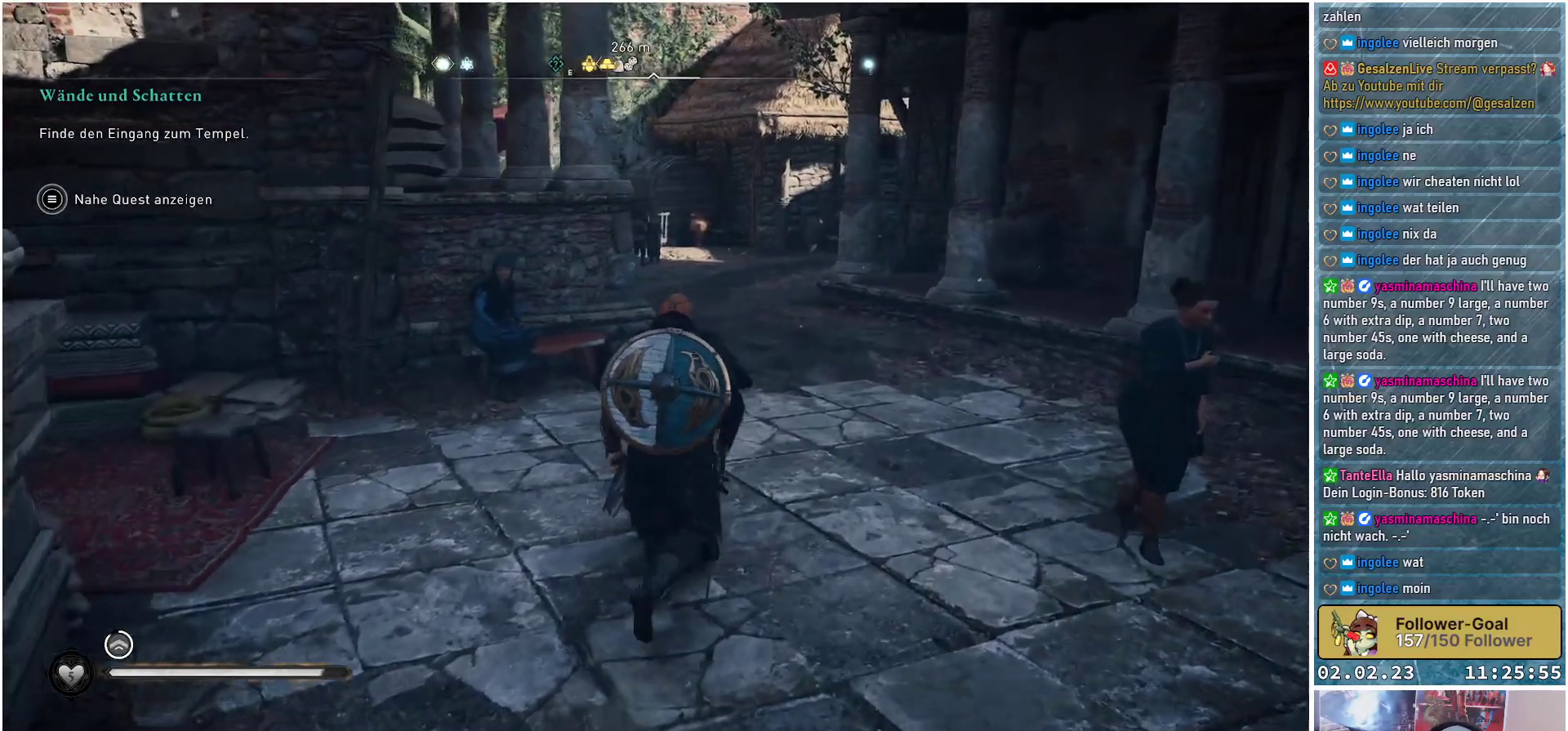
{"buttons": [], "left_stick": "up", "right_stick": "center", "events": []}
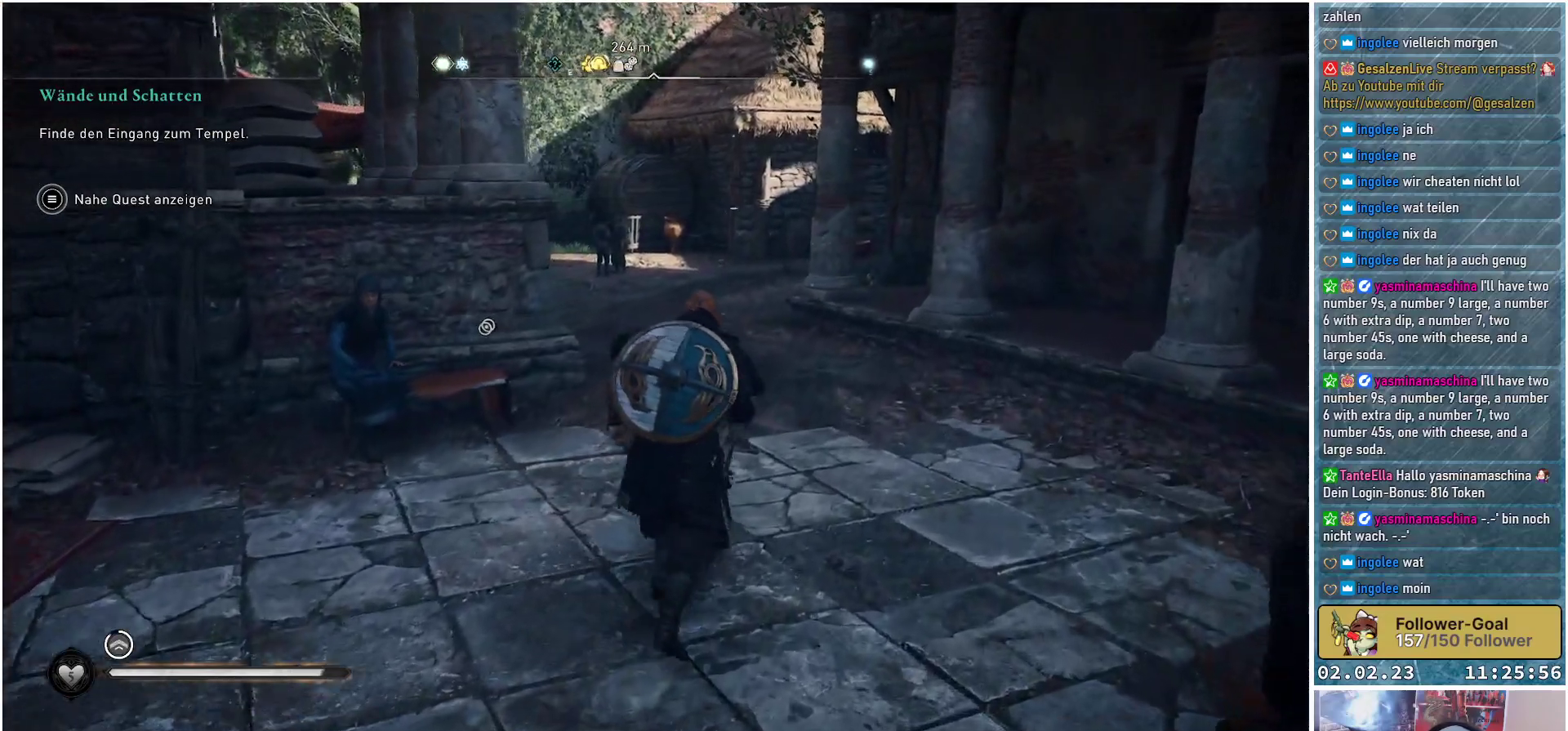
{"buttons": [], "left_stick": "up", "right_stick": "left", "events": [[384, "right_stick", "left"]]}